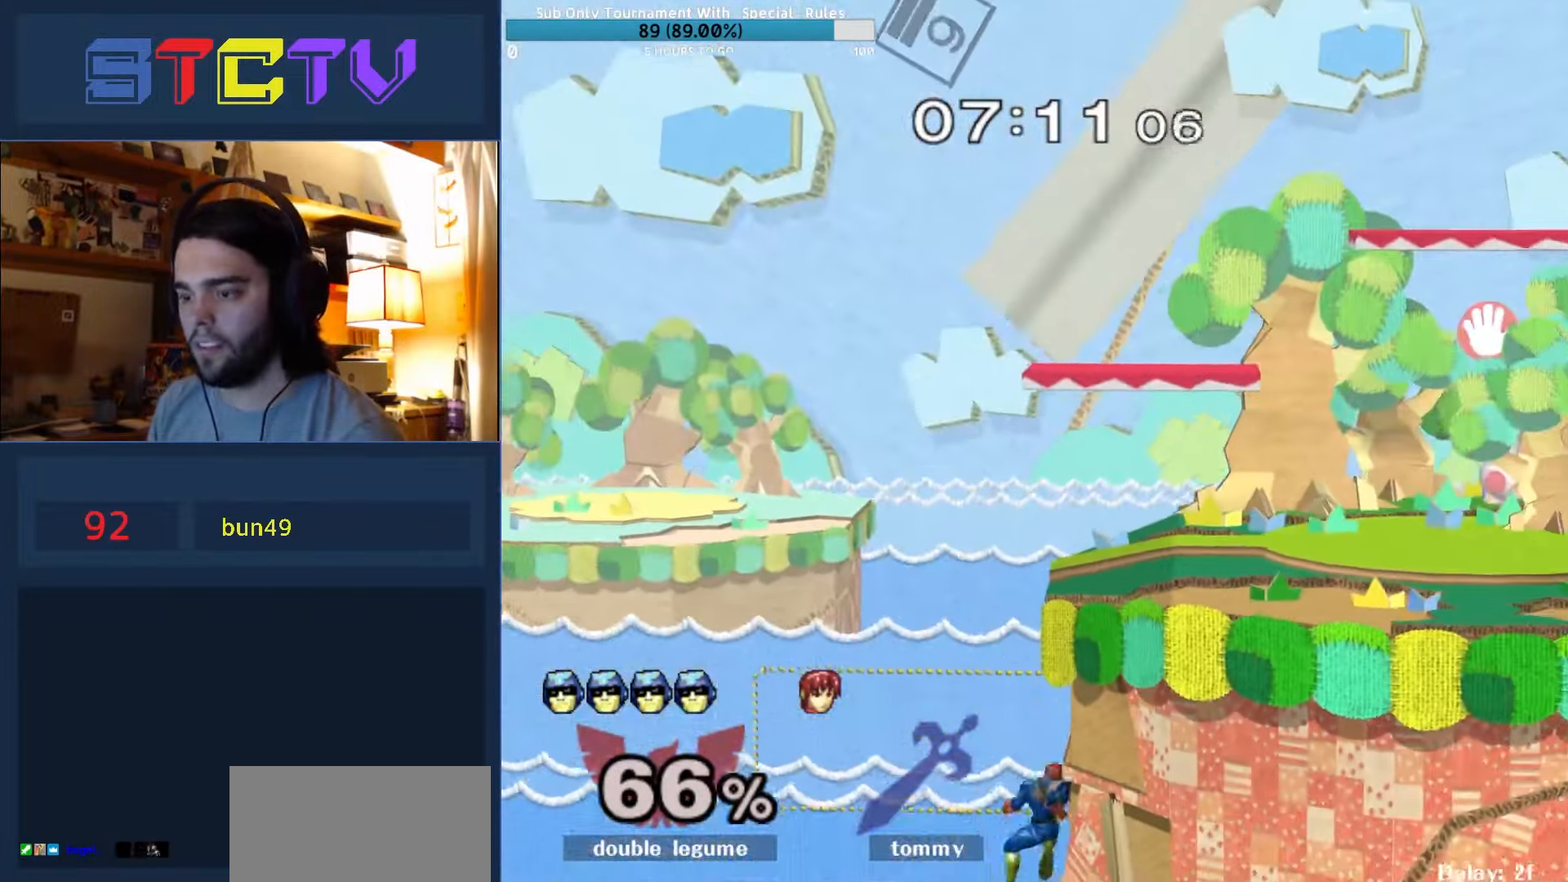
Gameplay with a controller (Nintendo layout); each line is a JSON object with the inputs held at the frame after it. "events" lists button and stick changes between this image and that frame as [ms after this image, input, new state], when the widget could be followed in between. Not read: L3 R3.
{"buttons": [], "left_stick": "right", "right_stick": "center", "events": [[33, "B", "down"], [250, "R1", "down"], [267, "B", "up"], [283, "left_stick", "up-right"], [383, "left_stick", "right"], [400, "R1", "up"]]}
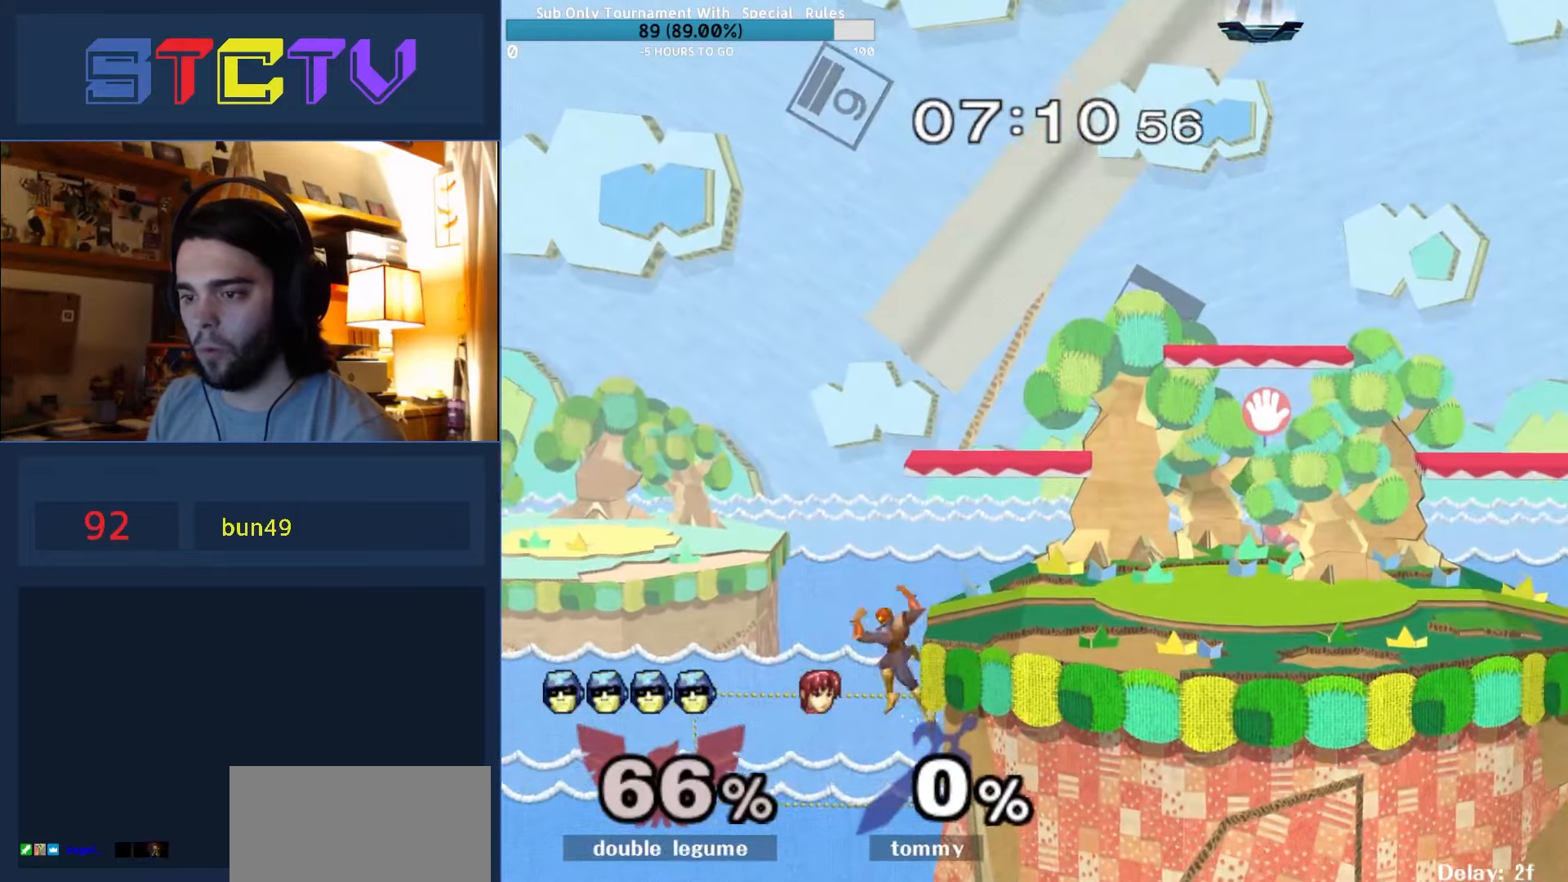
{"buttons": ["Y"], "left_stick": "right", "right_stick": "center", "events": [[333, "Y", "down"], [350, "Y", "up"], [400, "Y", "down"]]}
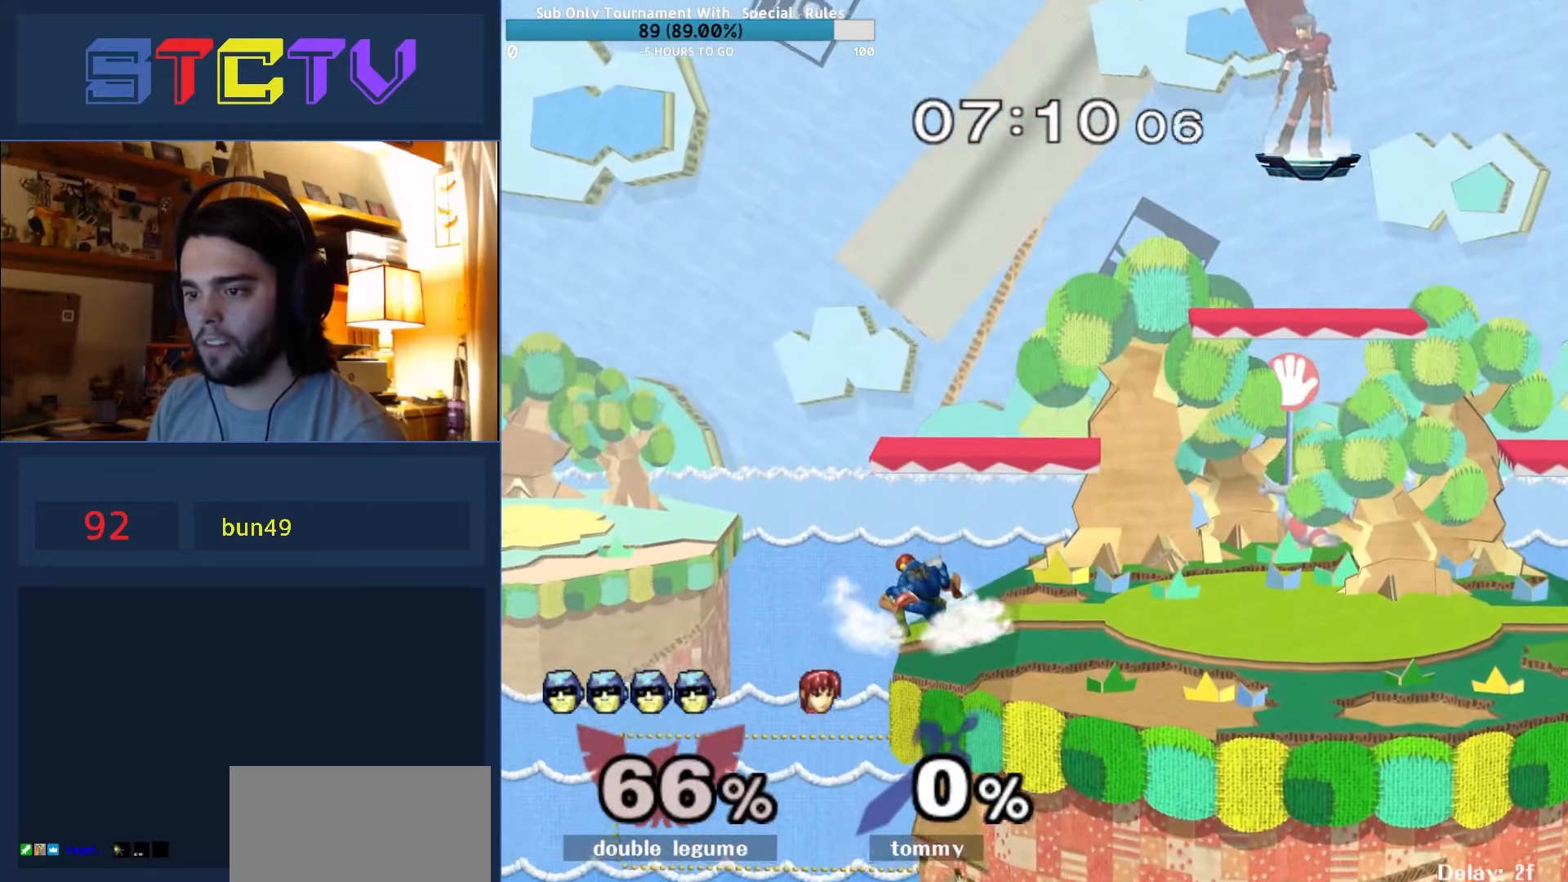
{"buttons": [], "left_stick": "center", "right_stick": "center", "events": [[117, "Y", "up"], [283, "left_stick", "center"]]}
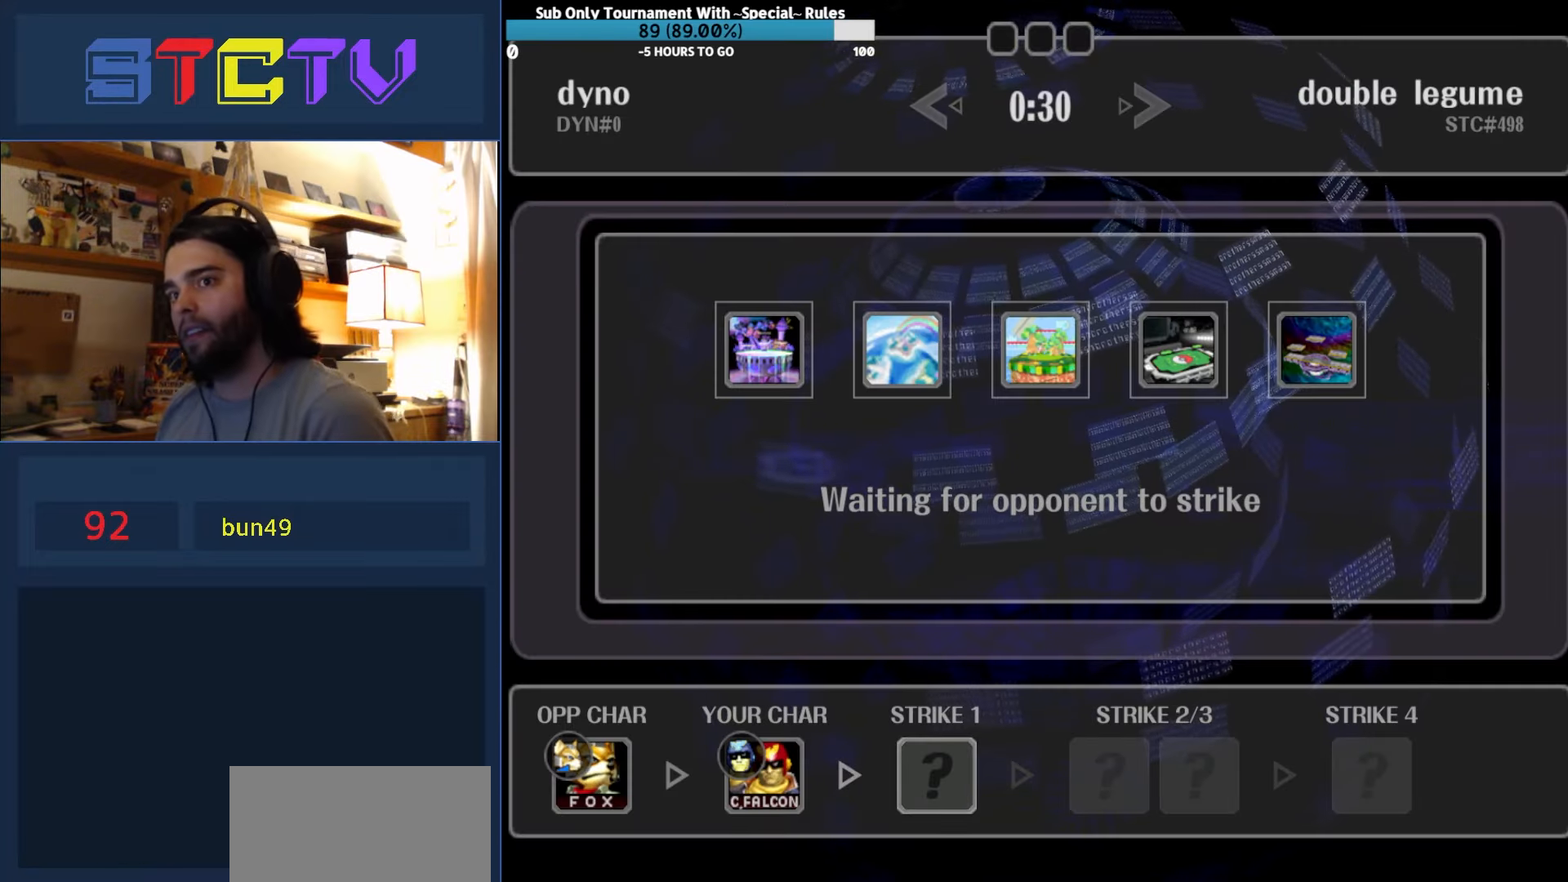
{"buttons": [], "left_stick": "center", "right_stick": "center", "events": []}
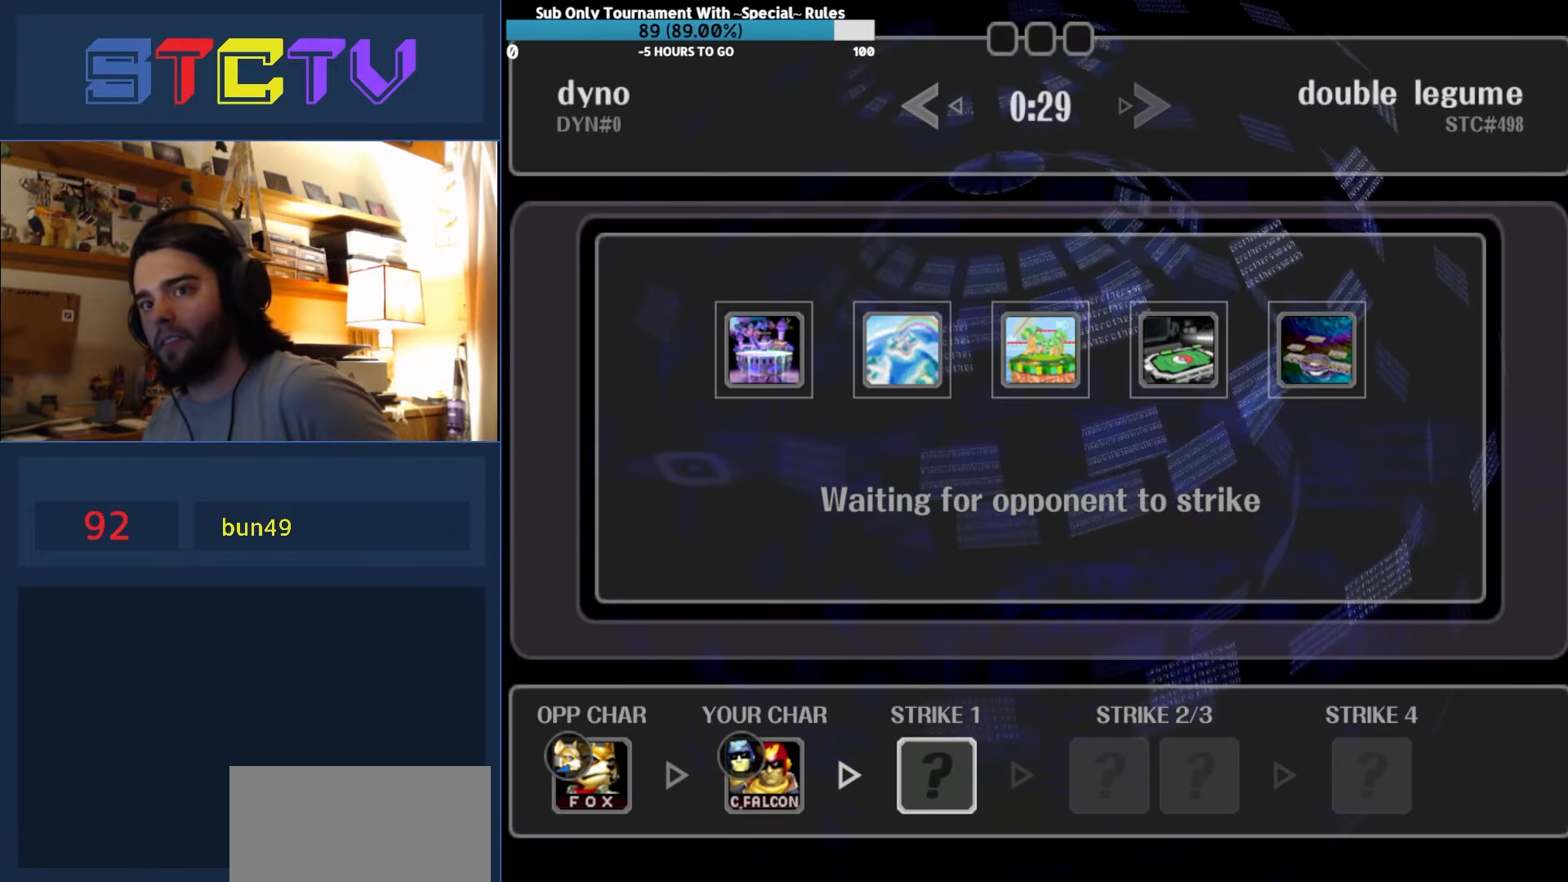
{"buttons": [], "left_stick": "center", "right_stick": "center", "events": []}
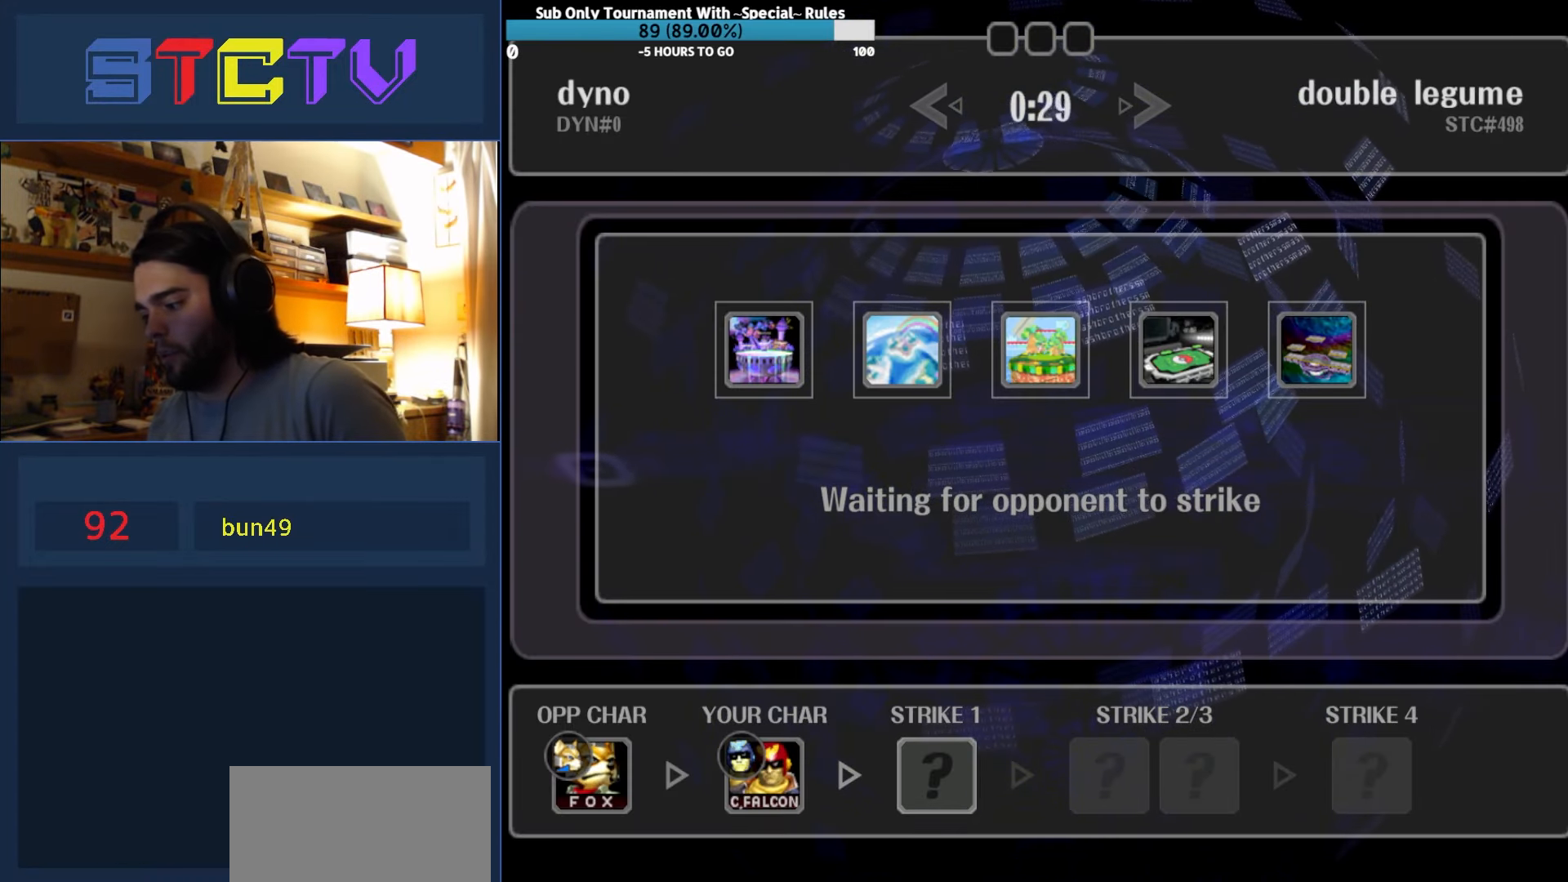
{"buttons": [], "left_stick": "center", "right_stick": "center", "events": []}
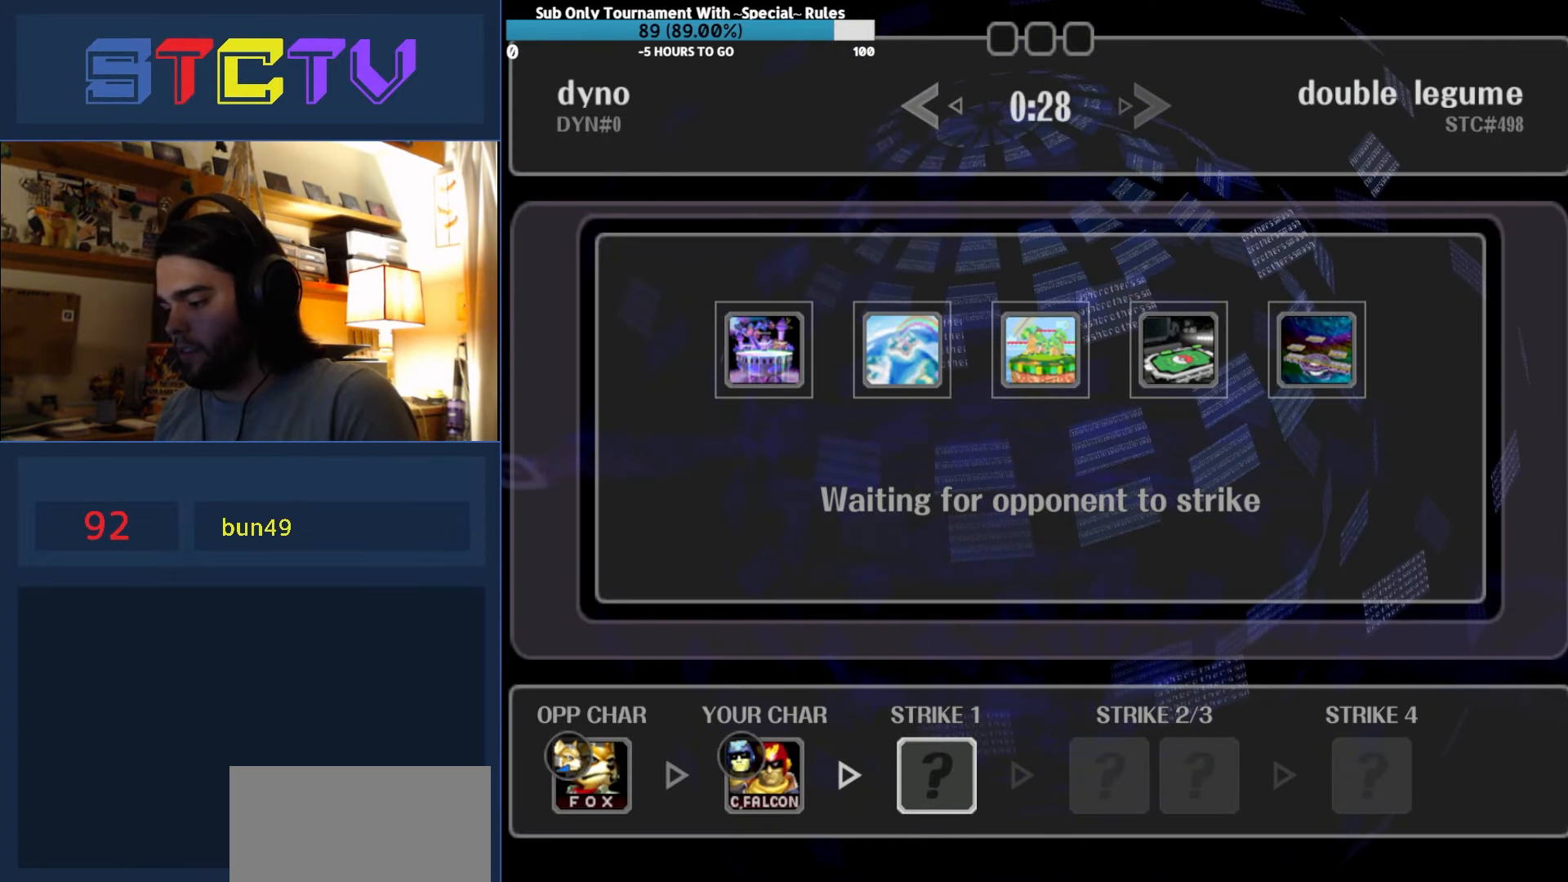
{"buttons": [], "left_stick": "center", "right_stick": "center", "events": []}
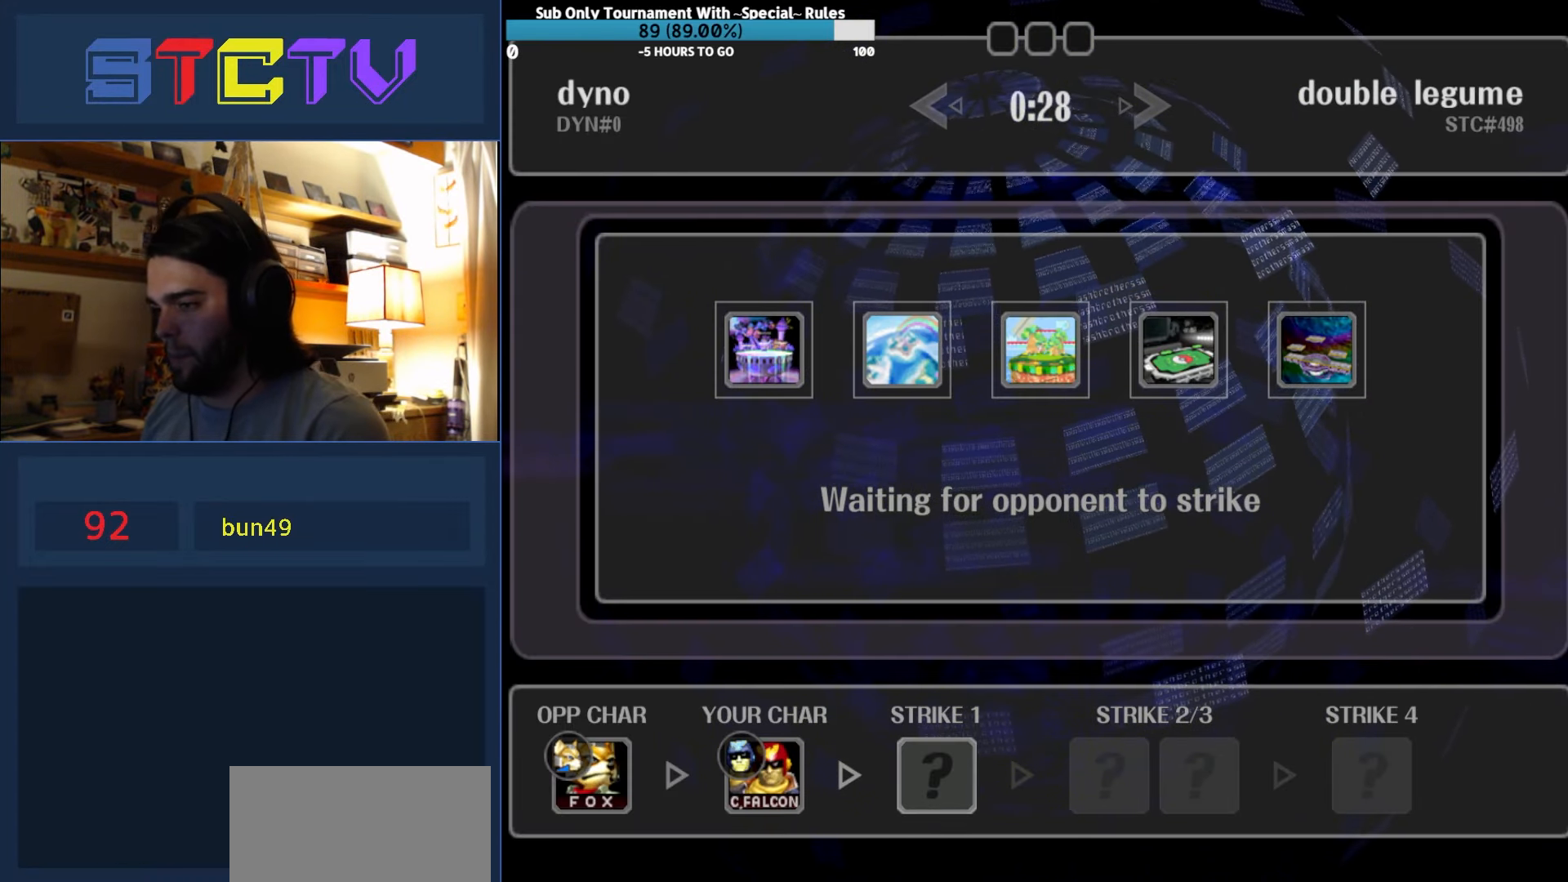
{"buttons": [], "left_stick": "center", "right_stick": "center", "events": []}
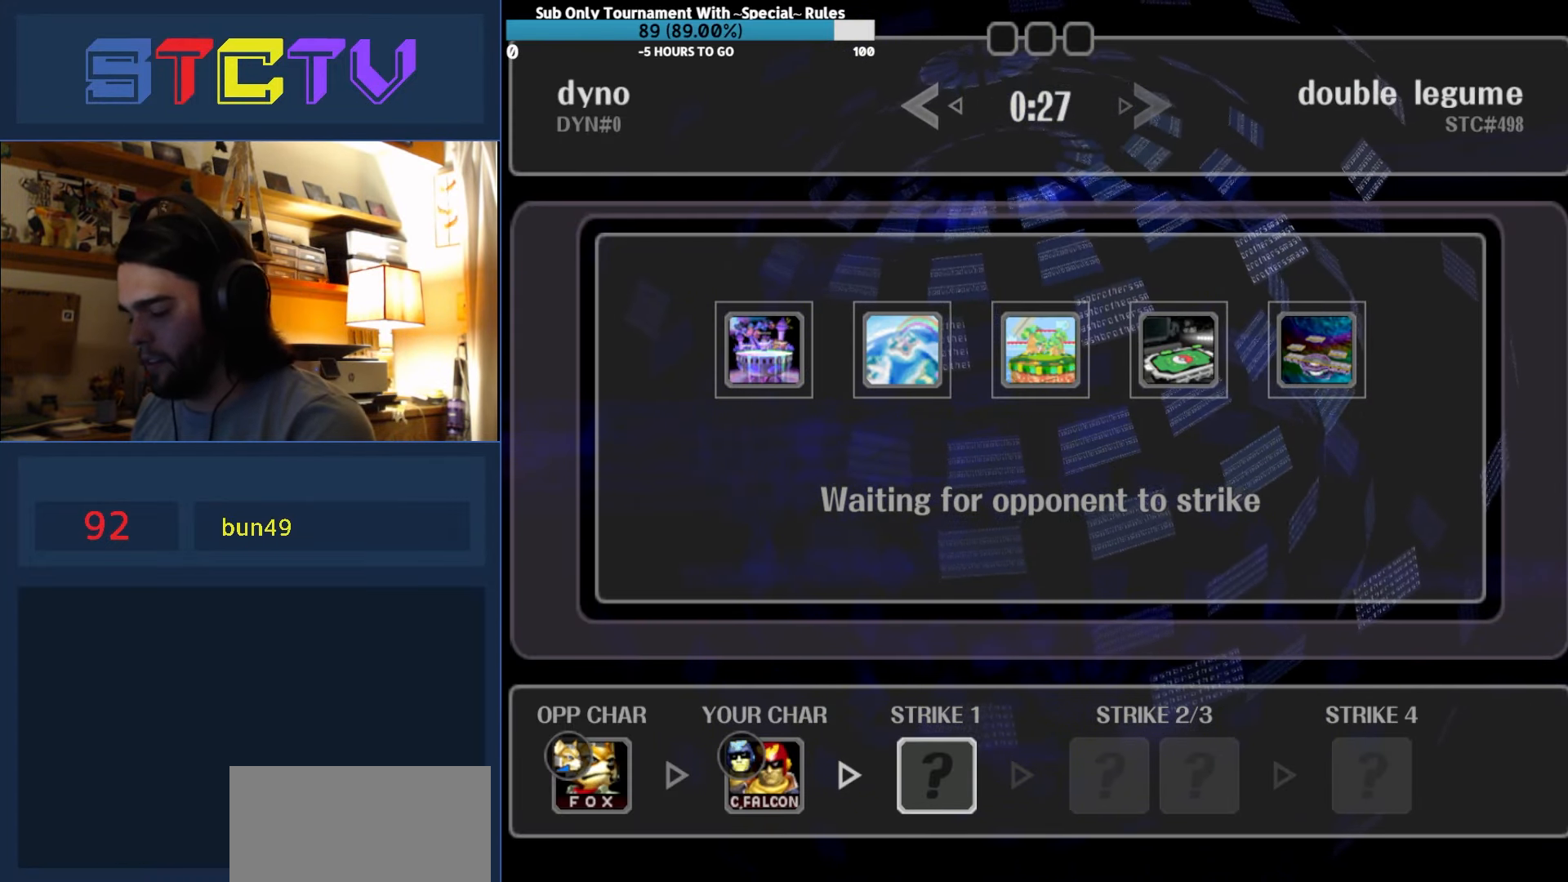
{"buttons": [], "left_stick": "center", "right_stick": "center", "events": []}
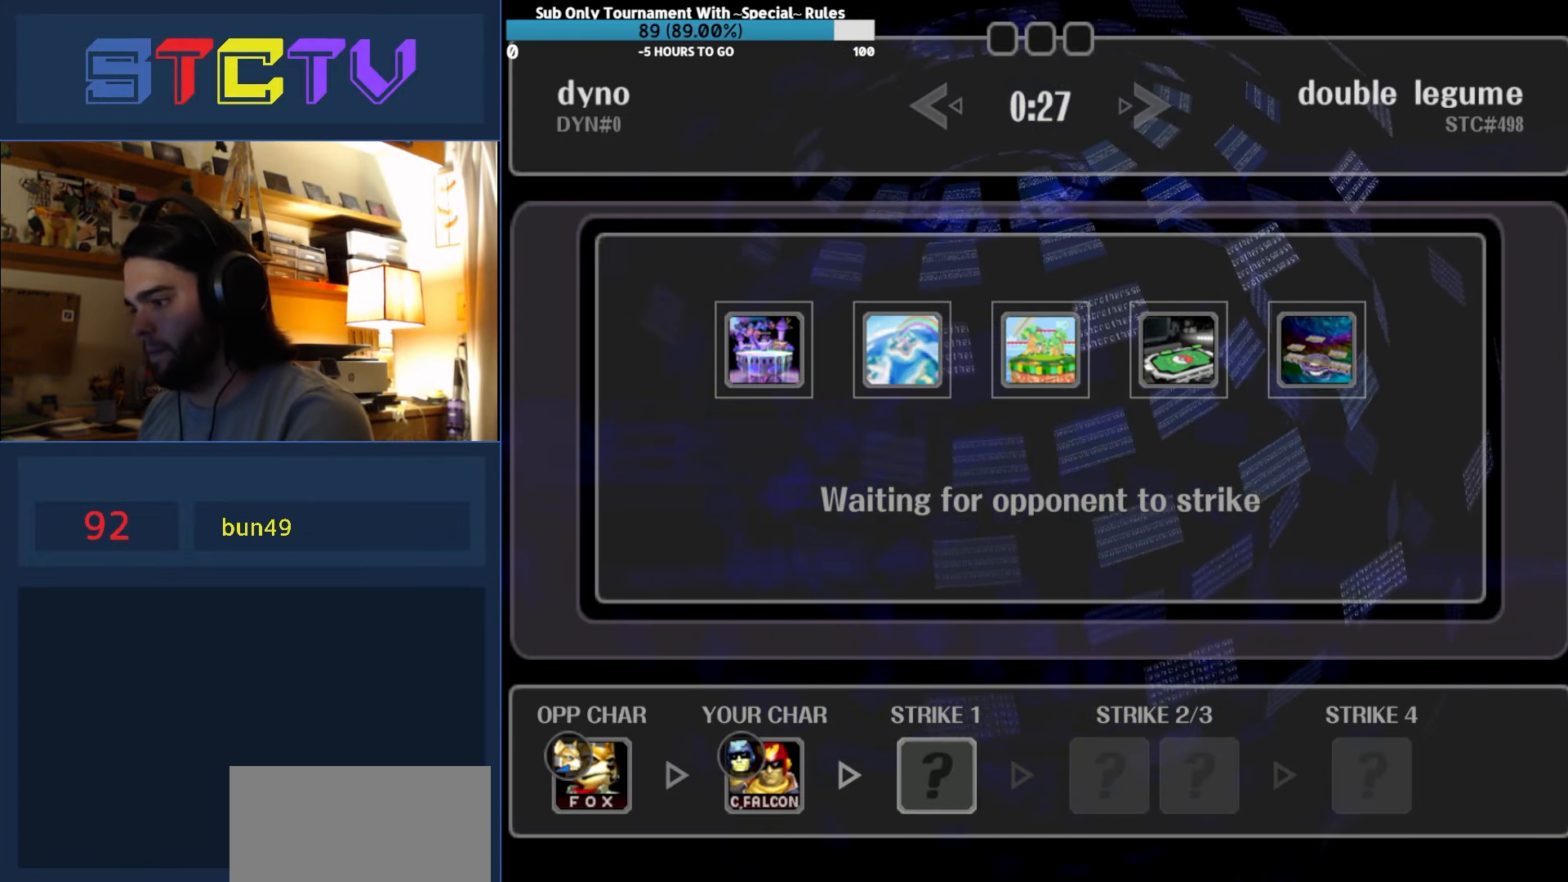
{"buttons": [], "left_stick": "center", "right_stick": "center", "events": []}
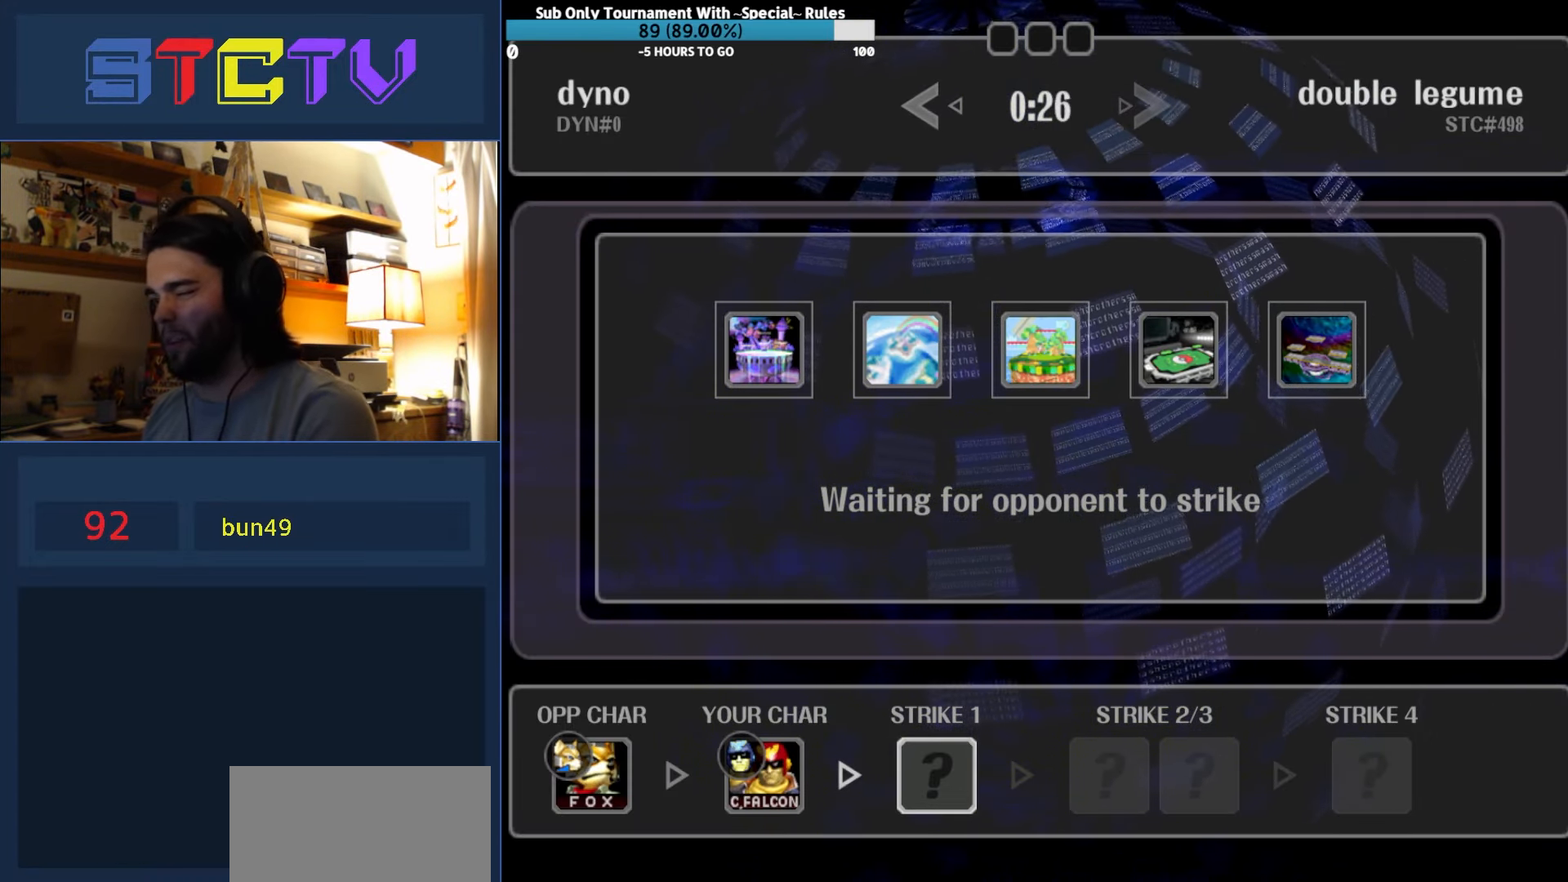
{"buttons": [], "left_stick": "center", "right_stick": "center", "events": []}
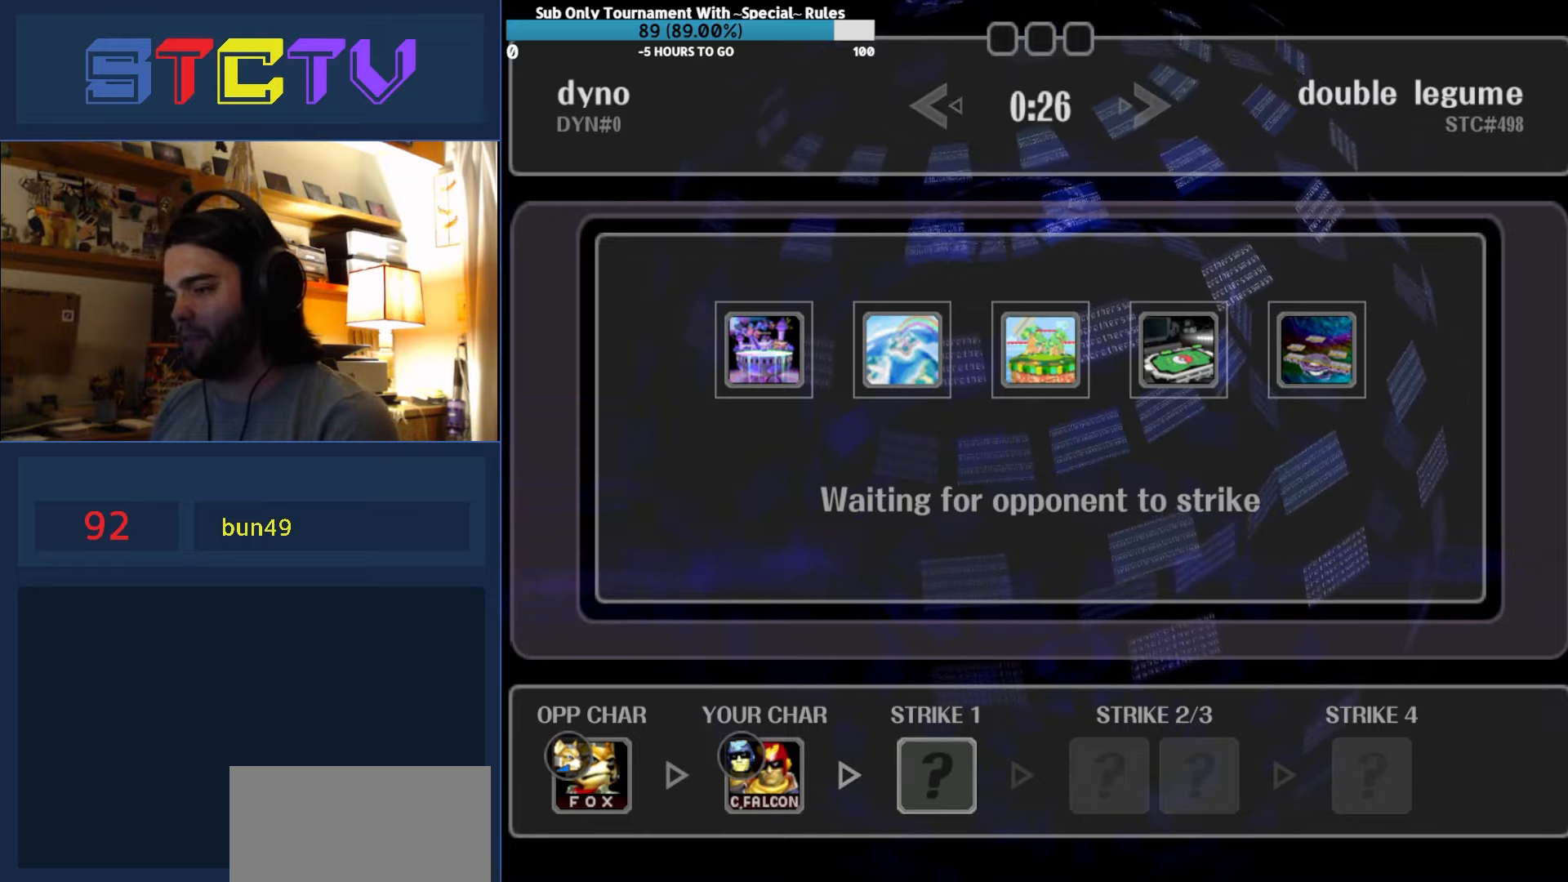
{"buttons": [], "left_stick": "center", "right_stick": "center", "events": []}
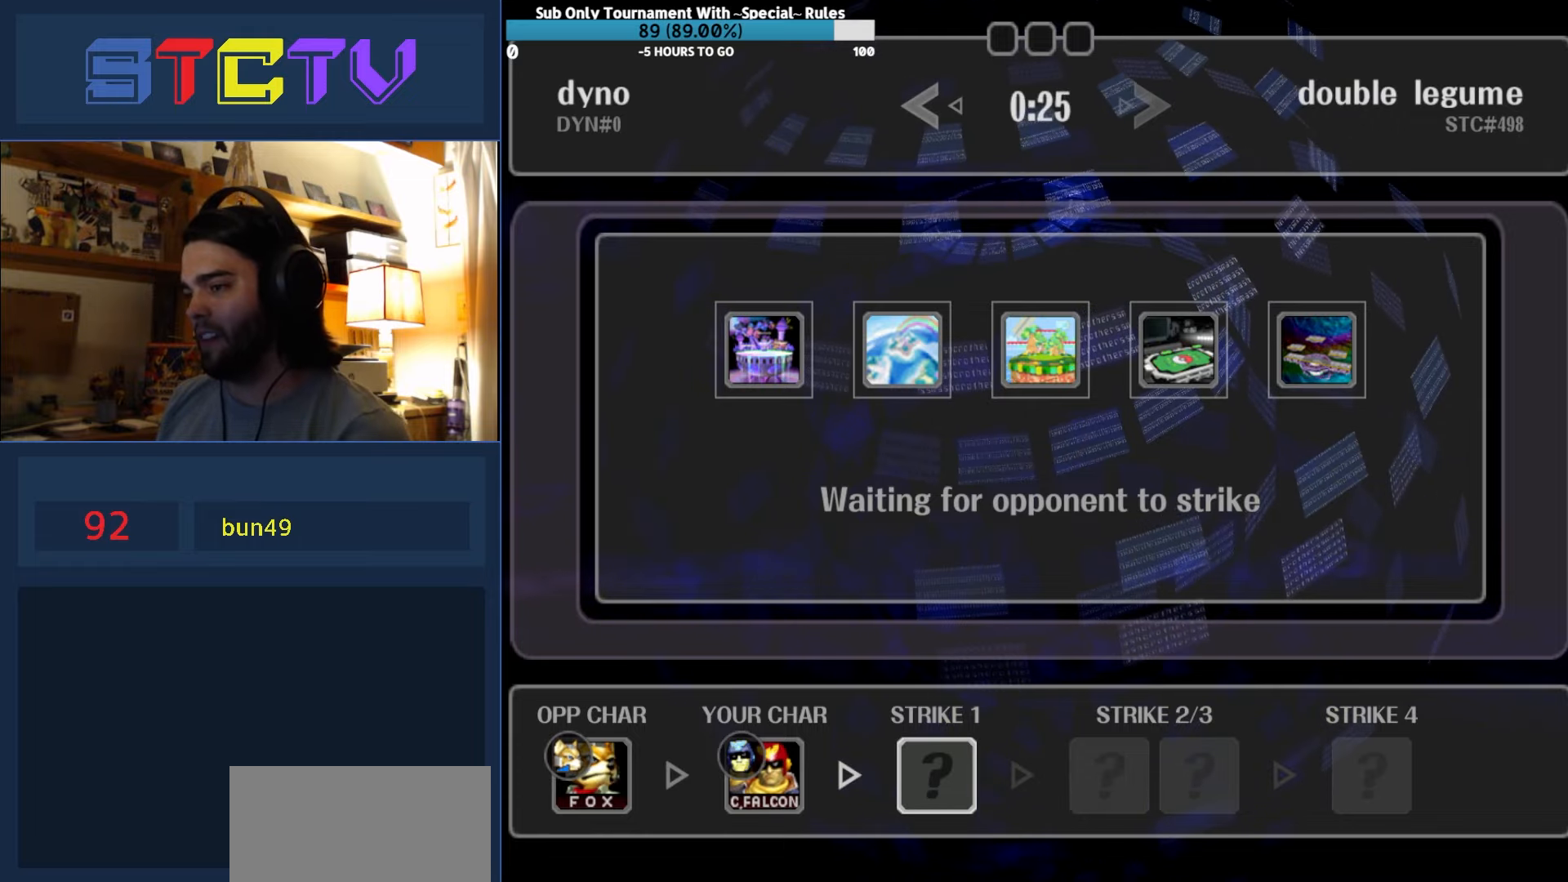
{"buttons": [], "left_stick": "center", "right_stick": "center", "events": [[367, "left_stick", "up-right"], [500, "left_stick", "center"]]}
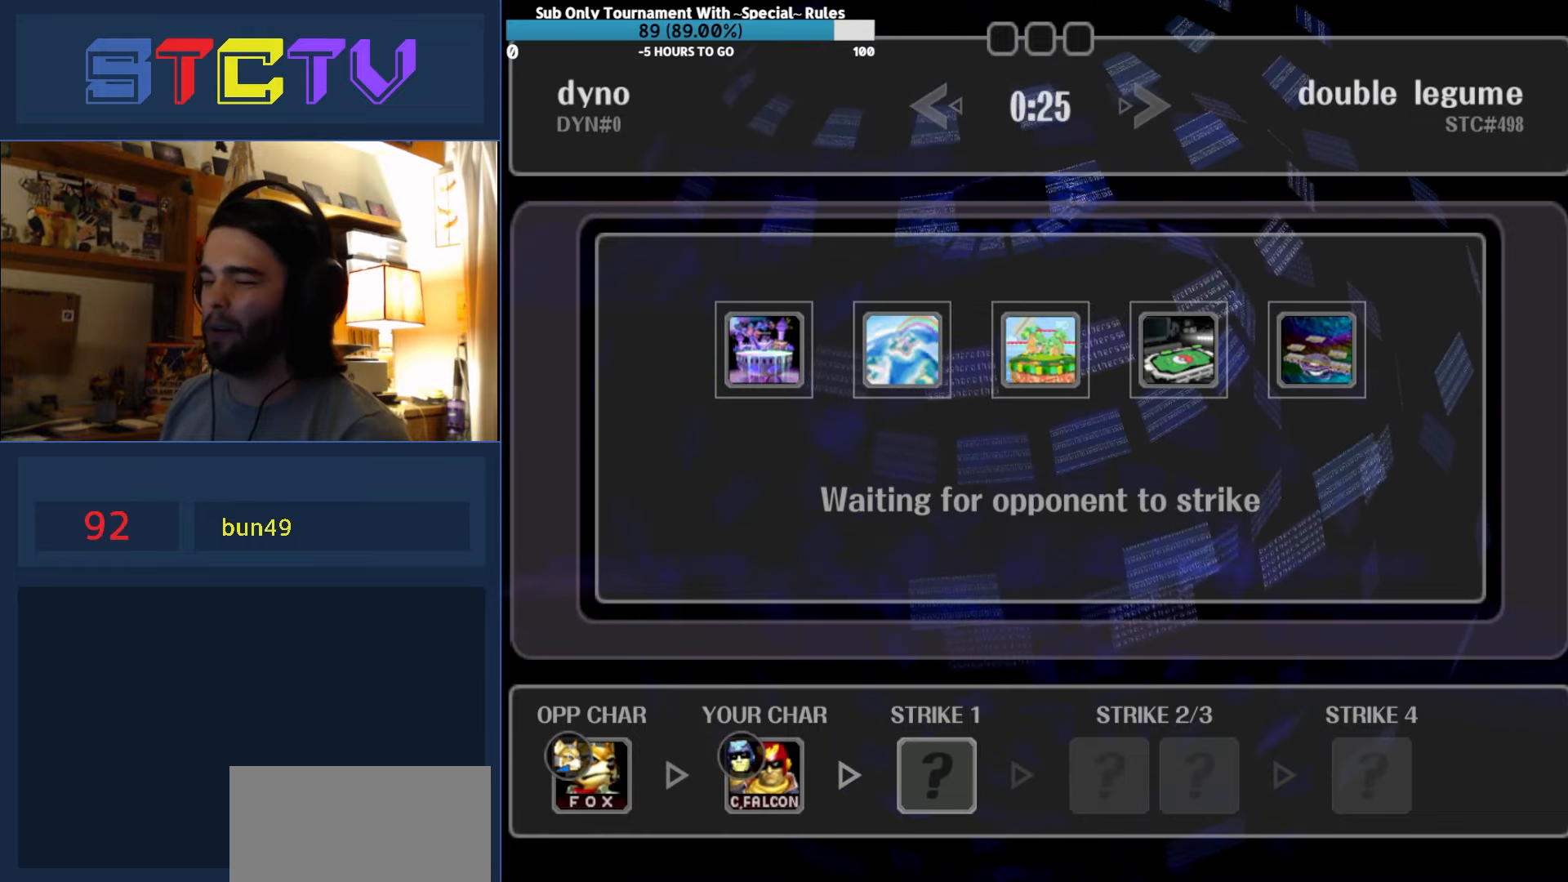
{"buttons": [], "left_stick": "center", "right_stick": "center", "events": []}
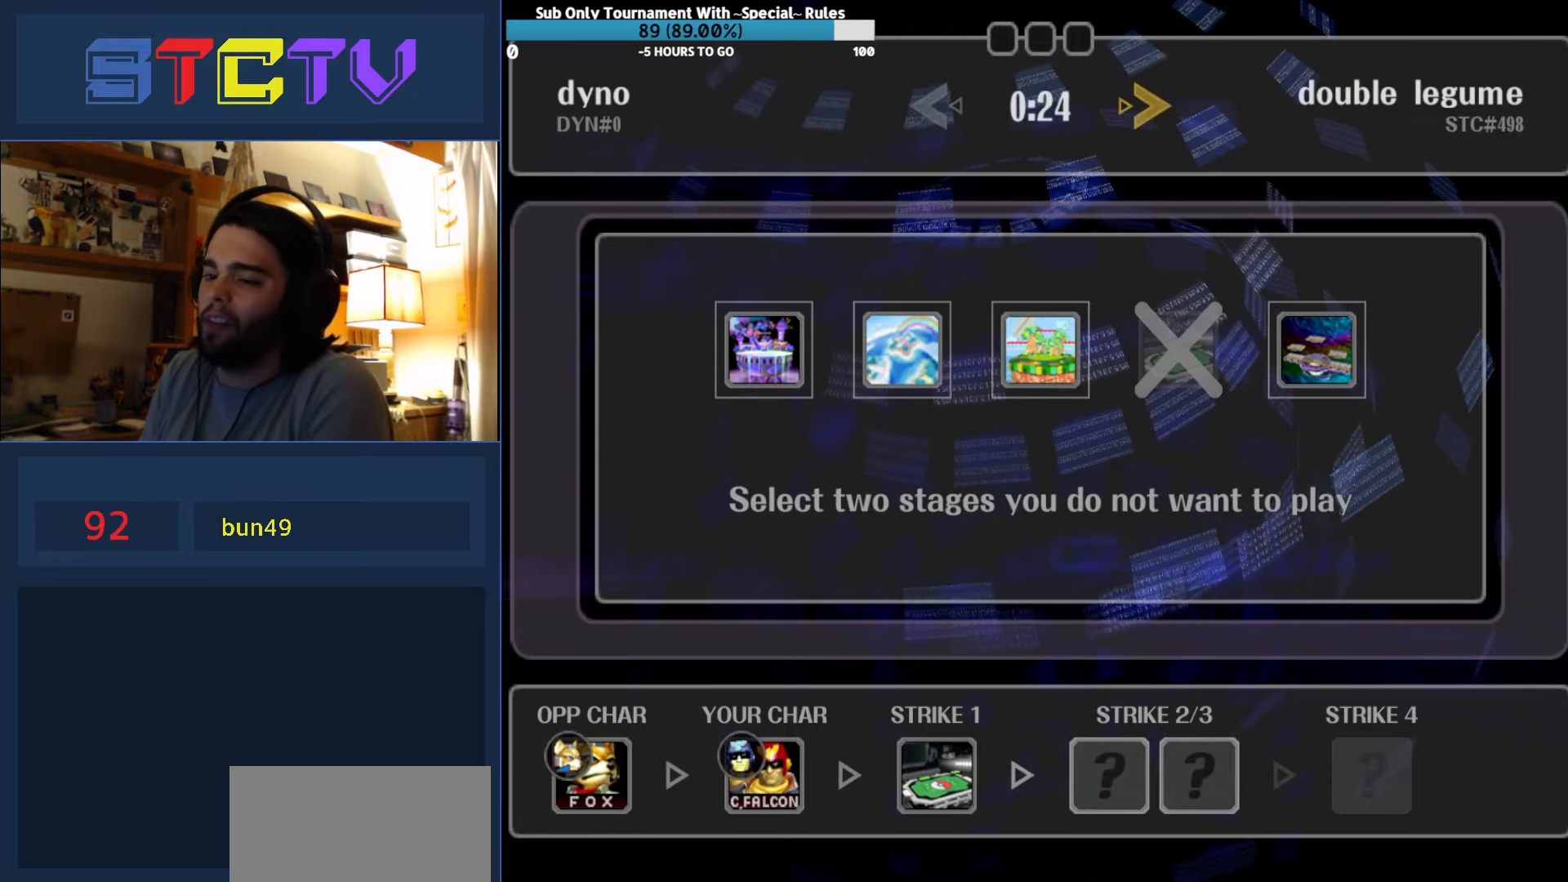
{"buttons": [], "left_stick": "center", "right_stick": "center", "events": []}
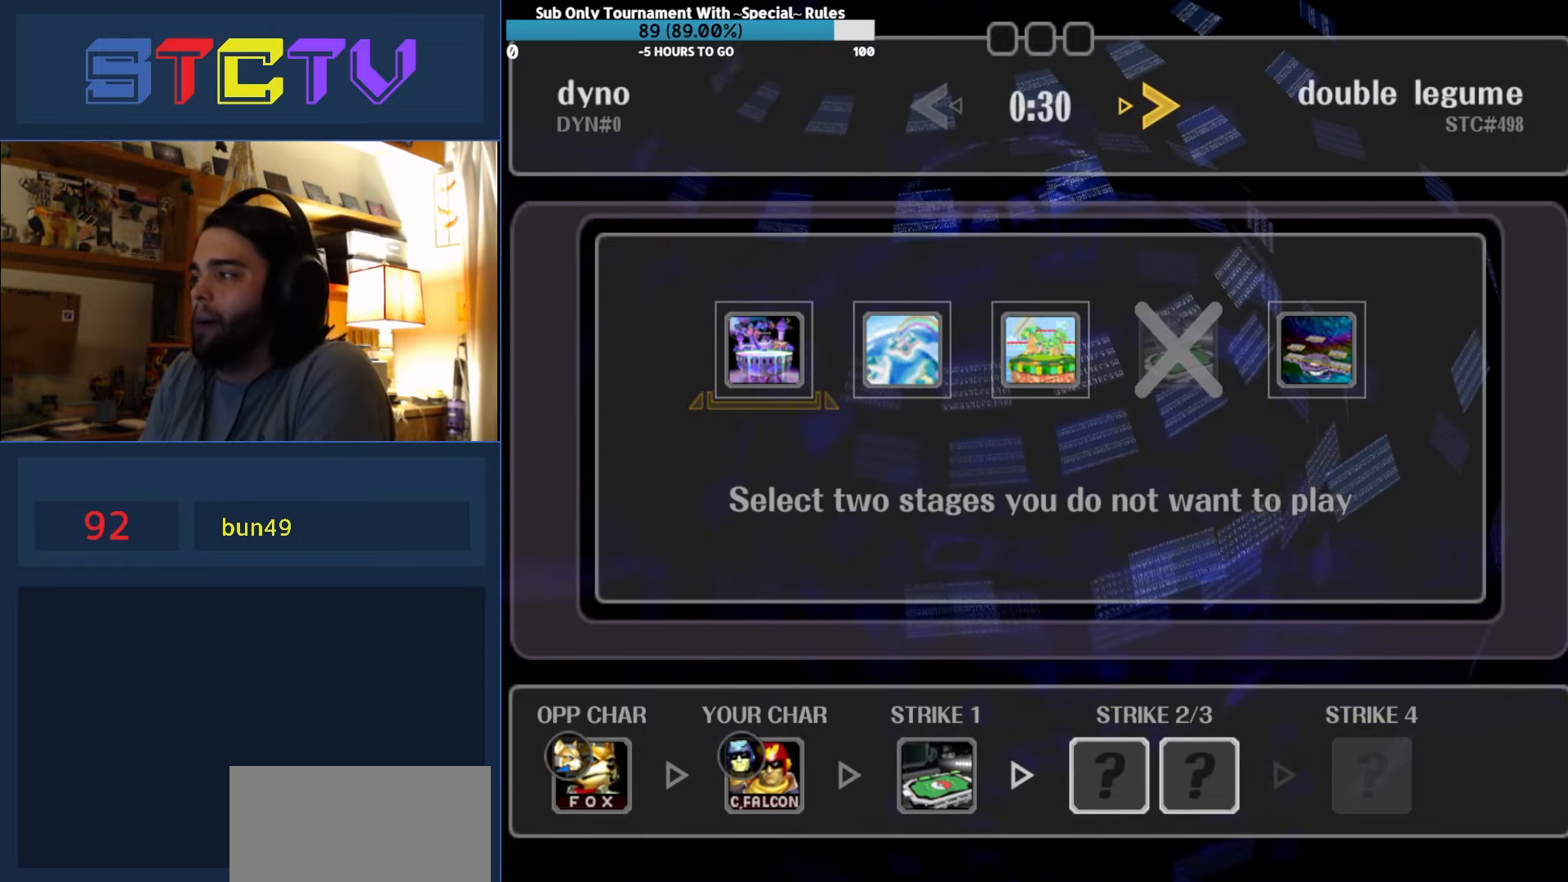
{"buttons": [], "left_stick": "right", "right_stick": "center", "events": [[433, "left_stick", "right"]]}
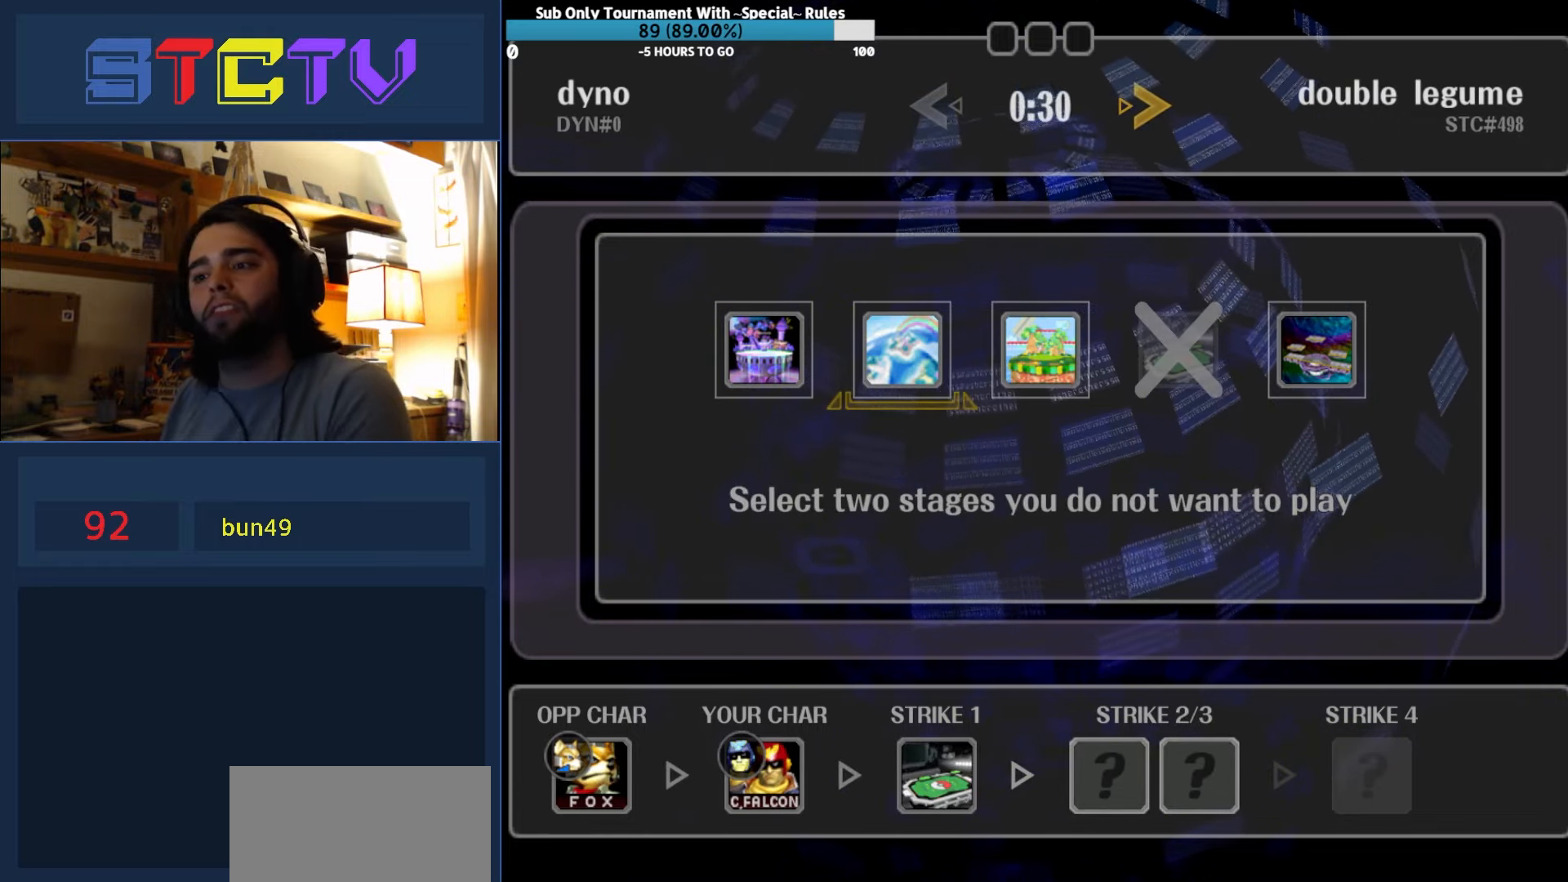
{"buttons": [], "left_stick": "right", "right_stick": "center", "events": [[33, "left_stick", "center"], [167, "left_stick", "right"], [283, "left_stick", "center"], [483, "left_stick", "right"]]}
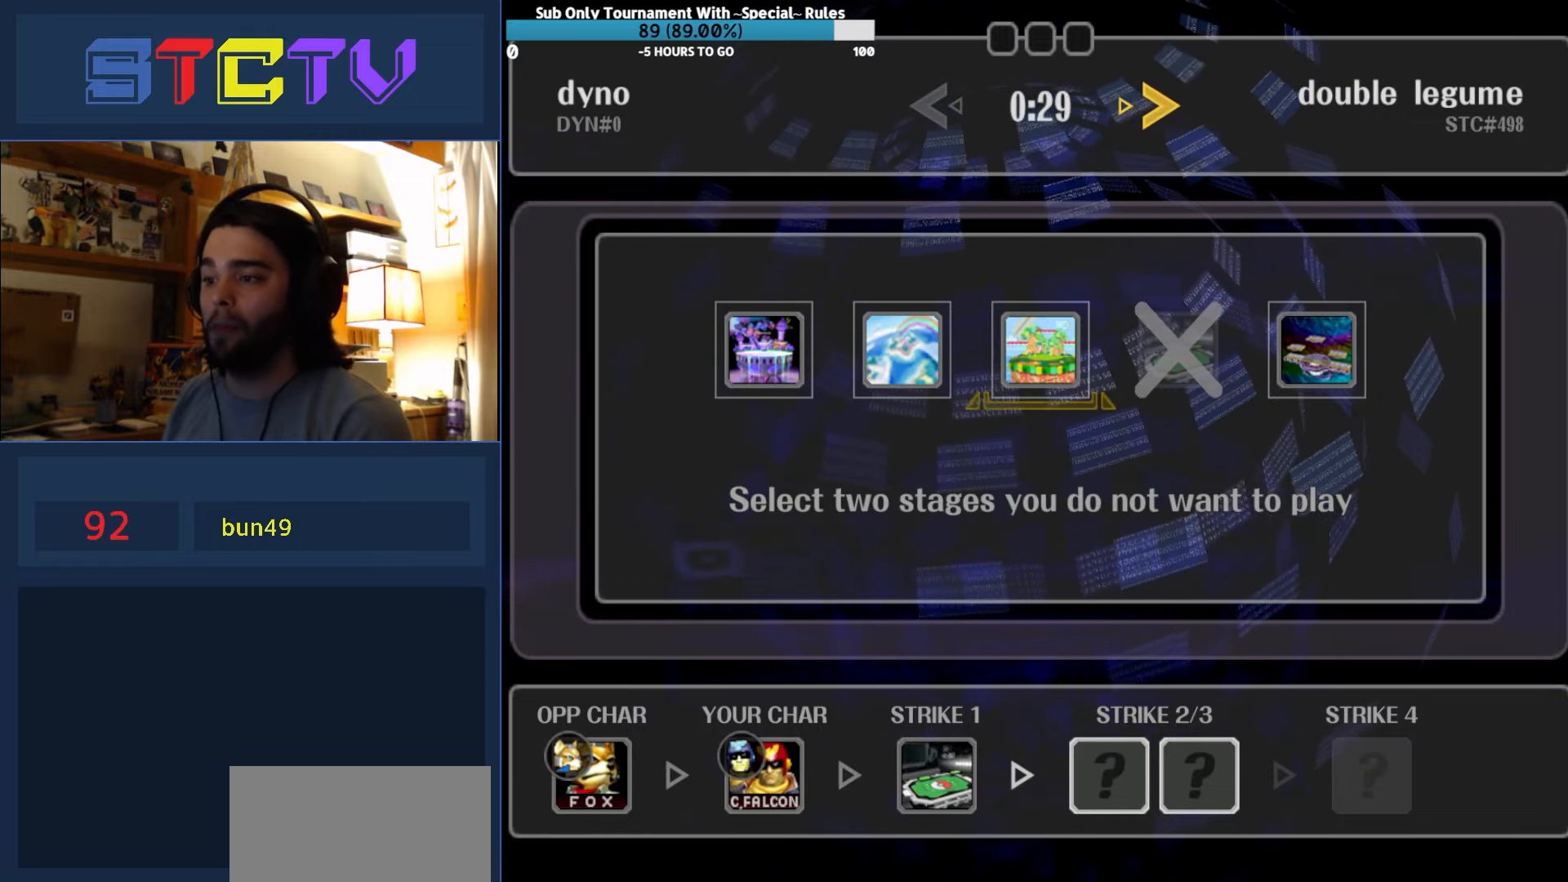
{"buttons": [], "left_stick": "left", "right_stick": "center", "events": [[117, "left_stick", "center"], [333, "left_stick", "left"]]}
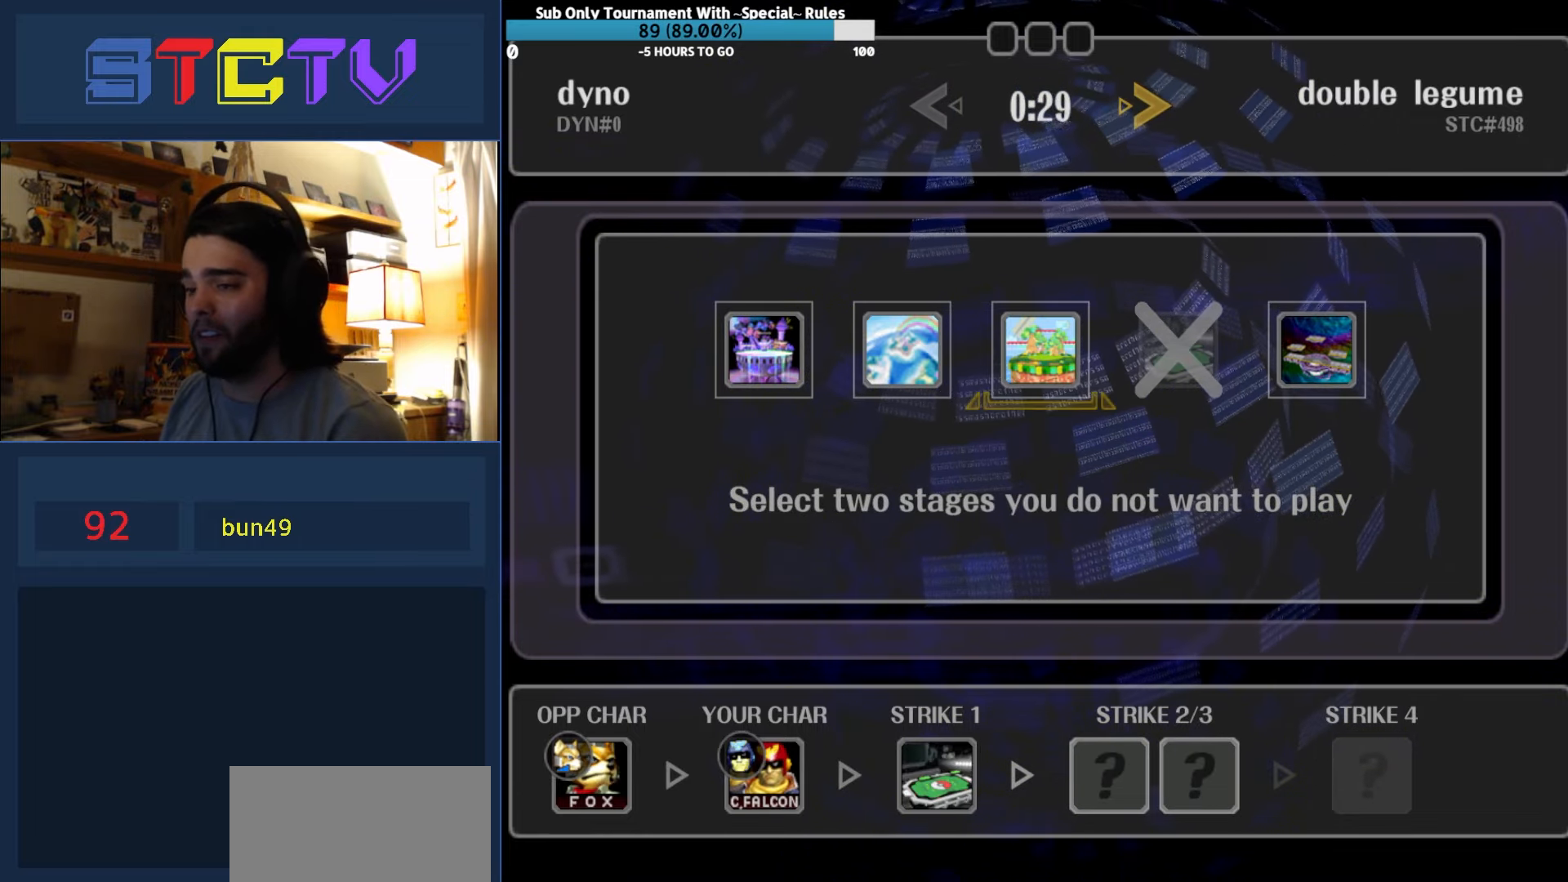
{"buttons": [], "left_stick": "center", "right_stick": "center", "events": [[17, "left_stick", "center"], [117, "left_stick", "left"], [267, "left_stick", "center"]]}
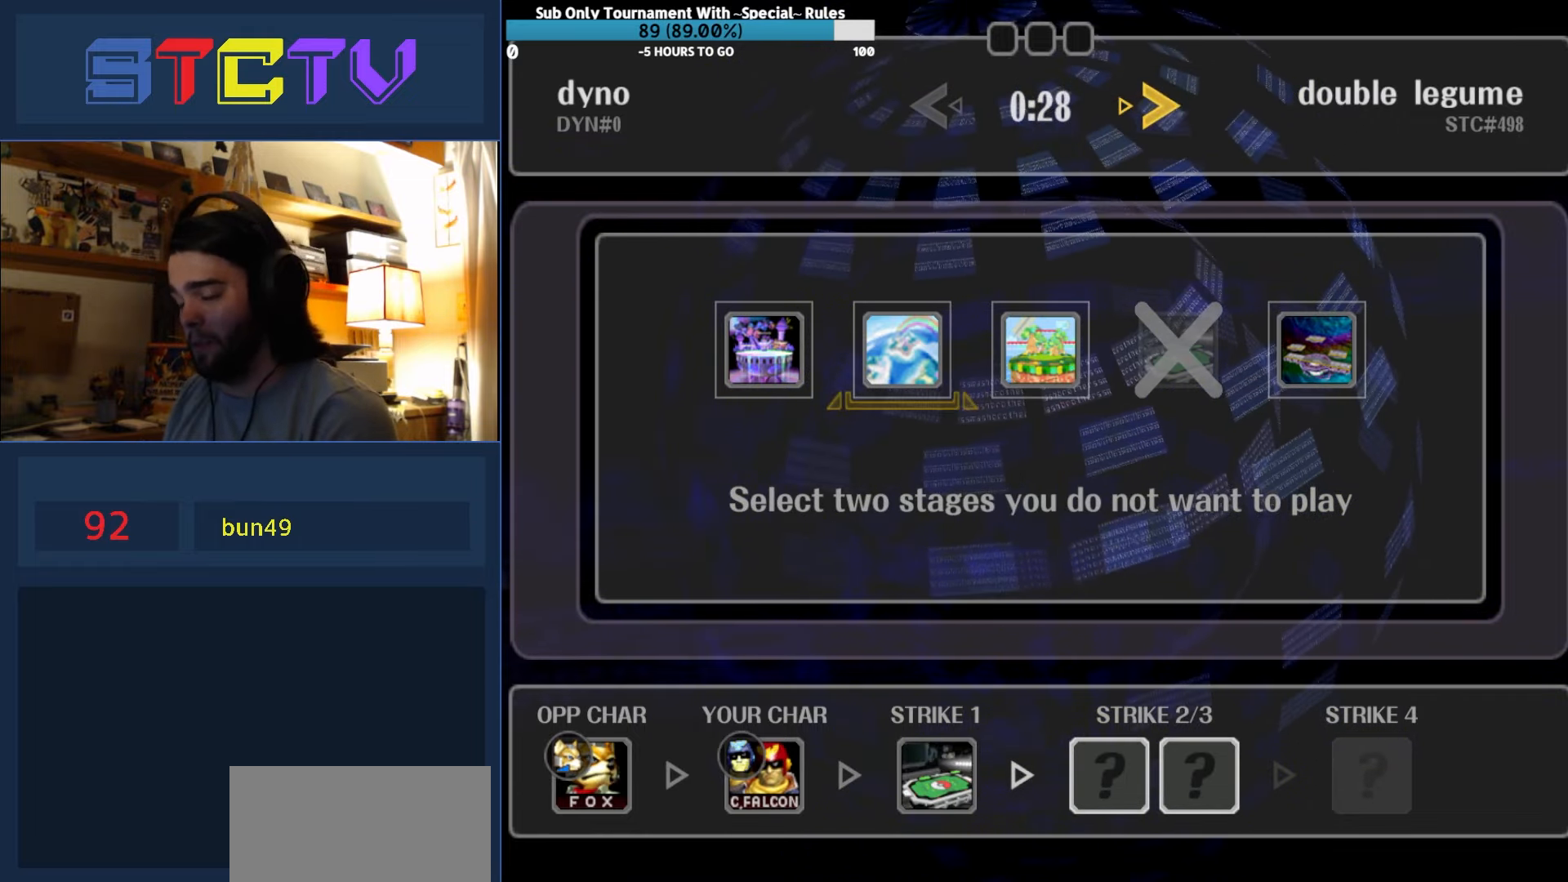
{"buttons": [], "left_stick": "center", "right_stick": "center", "events": [[50, "left_stick", "right"], [200, "left_stick", "left"], [350, "left_stick", "center"]]}
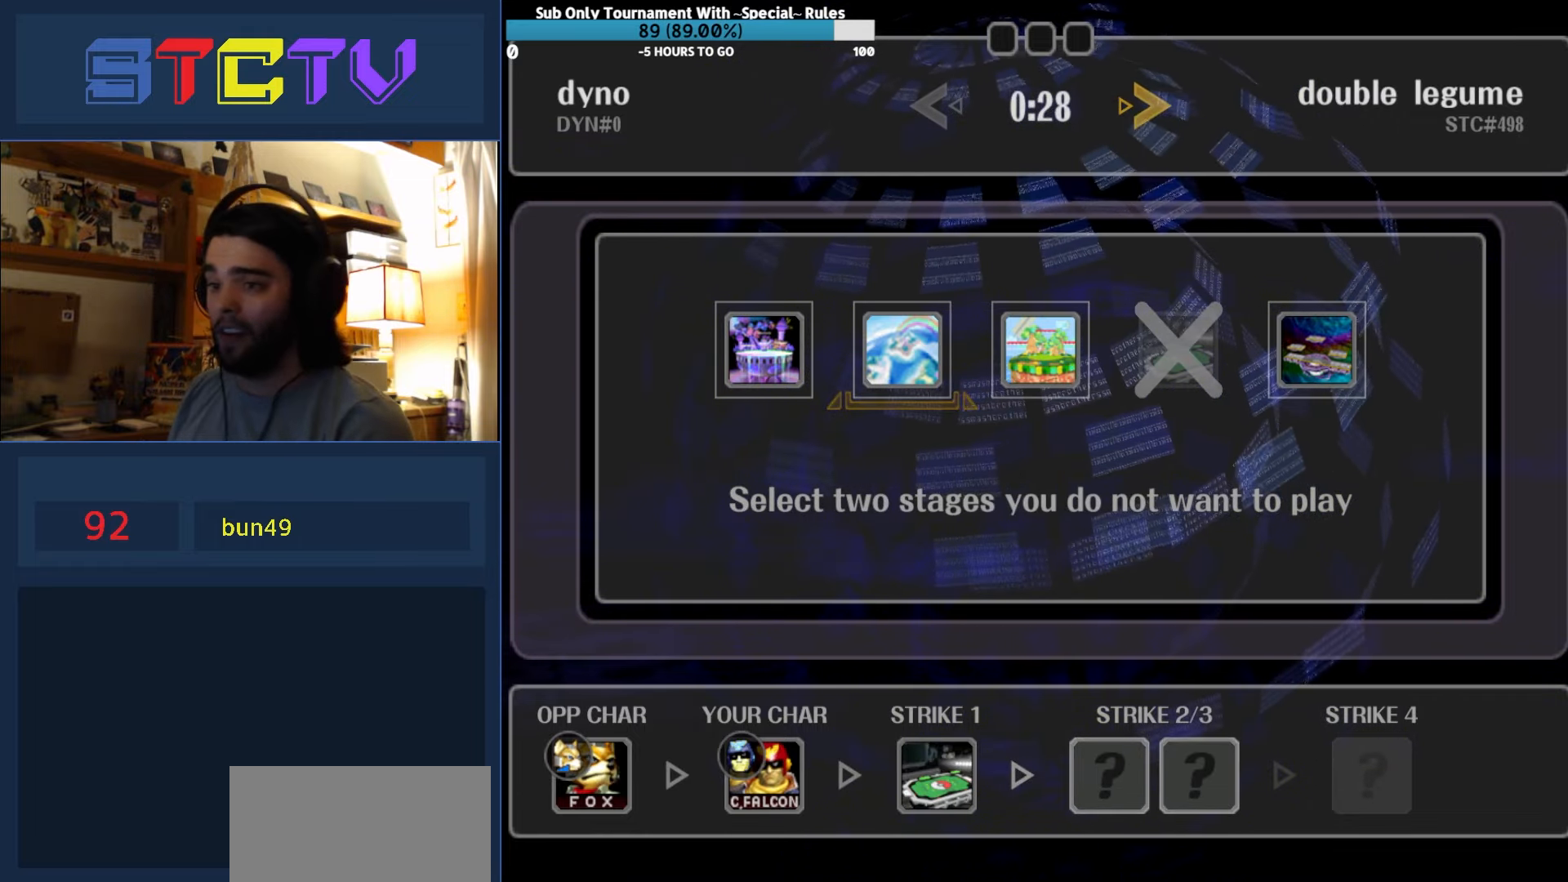
{"buttons": [], "left_stick": "right", "right_stick": "center", "events": [[100, "left_stick", "right"], [267, "left_stick", "center"], [383, "left_stick", "right"]]}
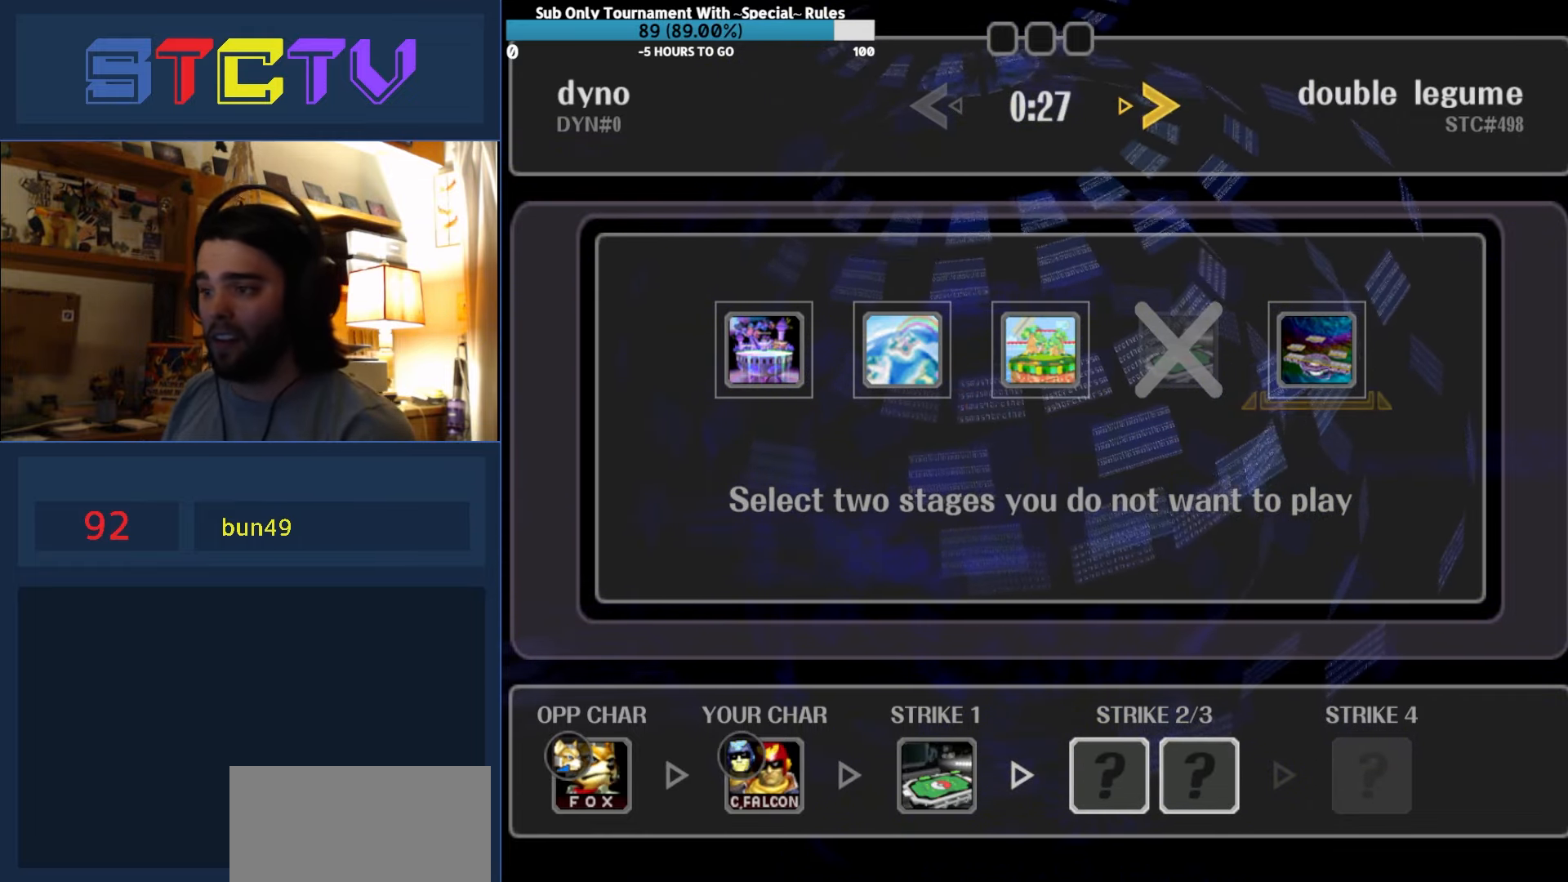
{"buttons": [], "left_stick": "left", "right_stick": "center", "events": [[50, "left_stick", "center"], [183, "left_stick", "left"], [317, "left_stick", "center"], [450, "left_stick", "left"]]}
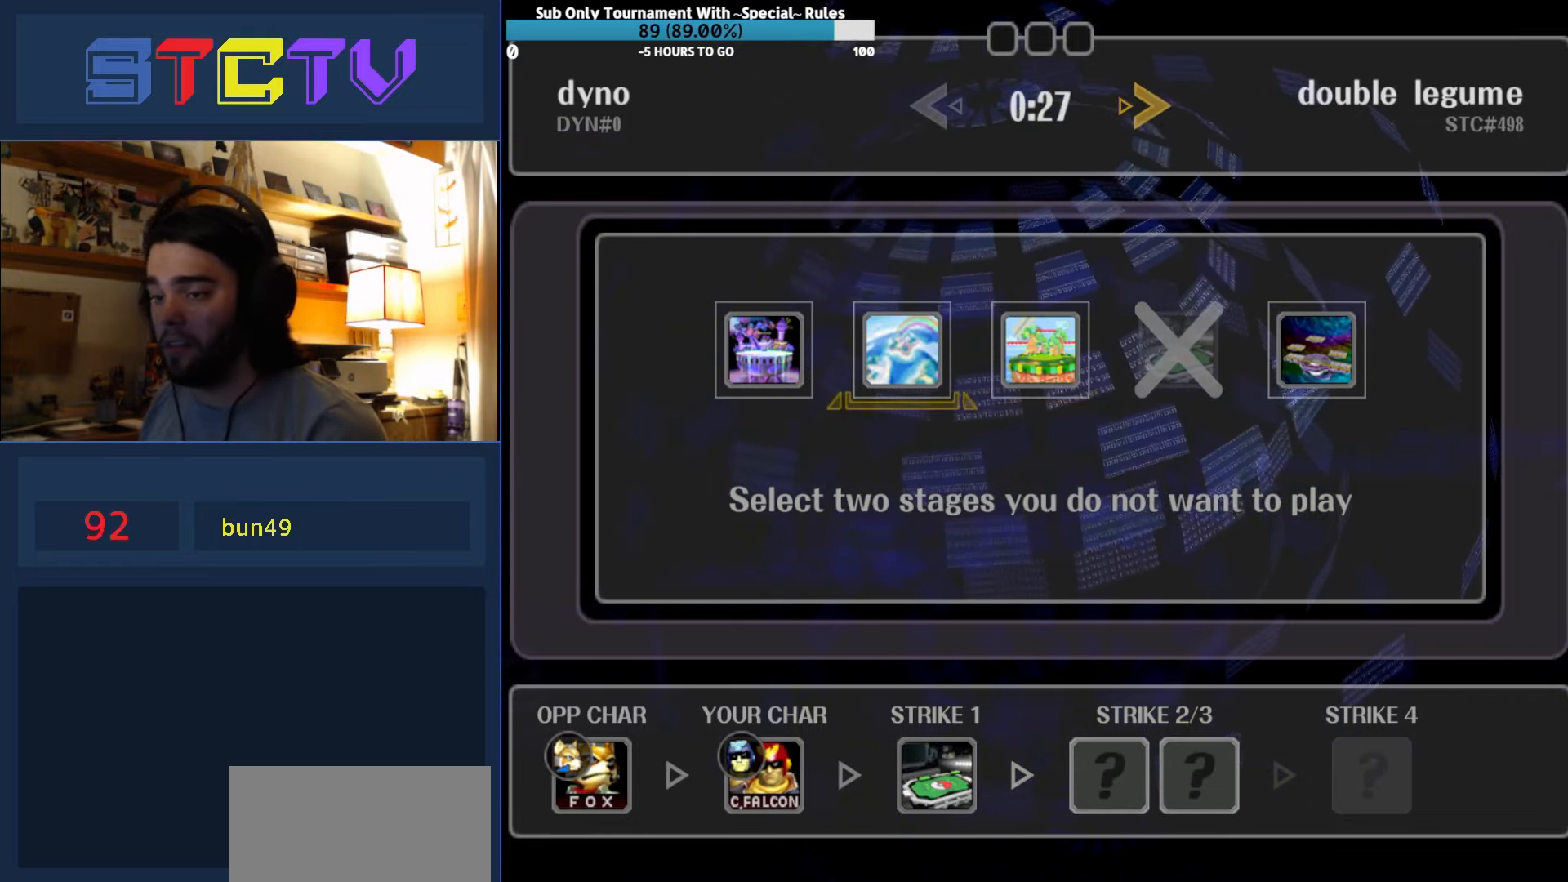
{"buttons": [], "left_stick": "left", "right_stick": "center", "events": [[100, "left_stick", "center"], [400, "left_stick", "right"], [450, "left_stick", "left"]]}
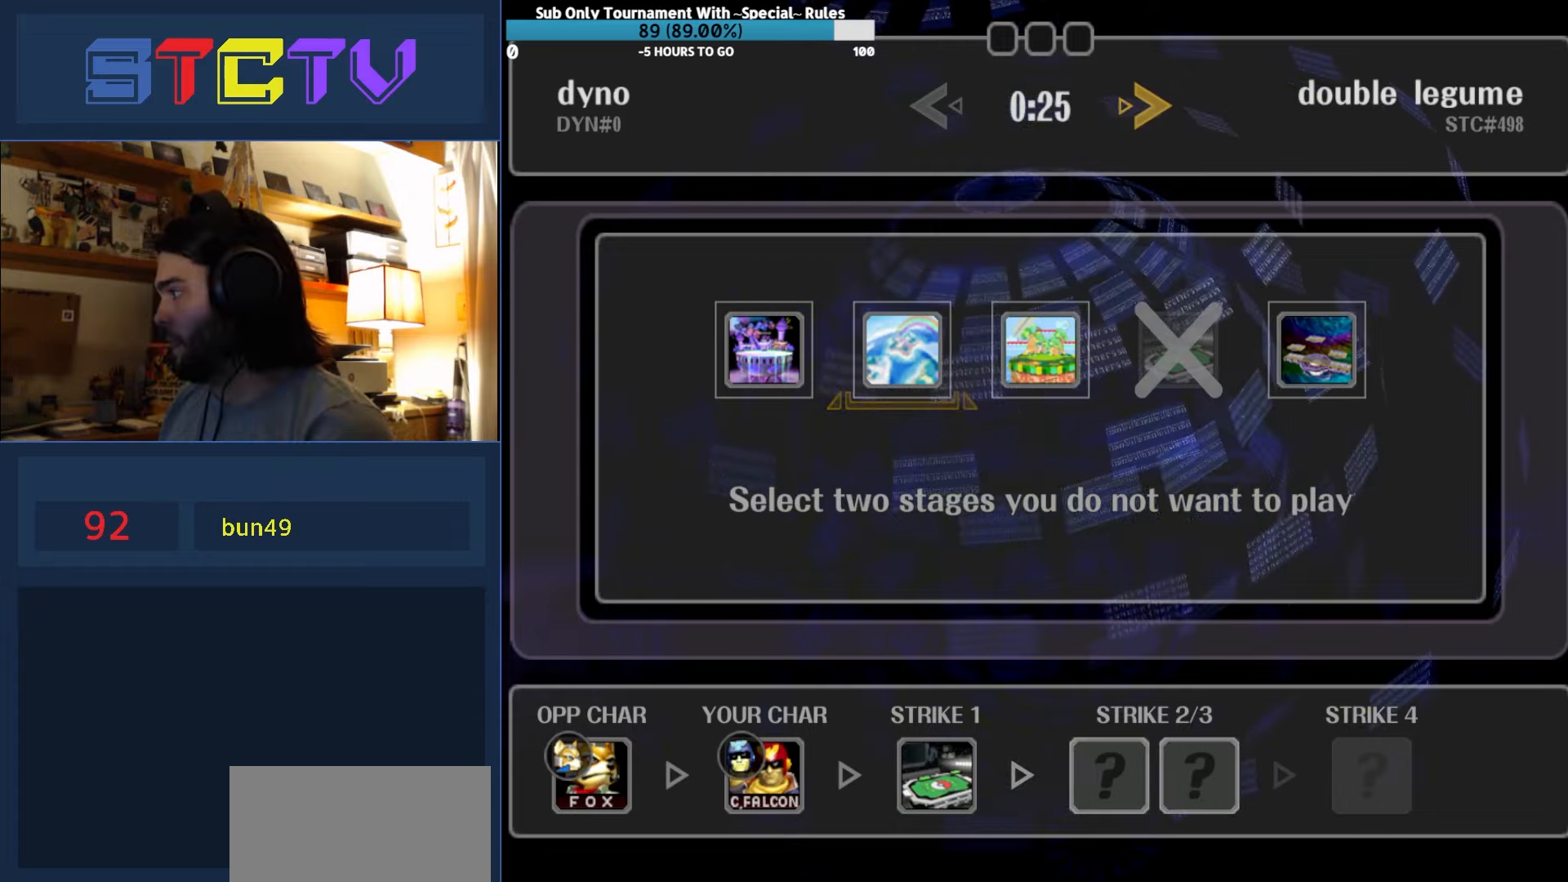
{"buttons": [], "left_stick": "center", "right_stick": "center", "events": [[67, "left_stick", "center"]]}
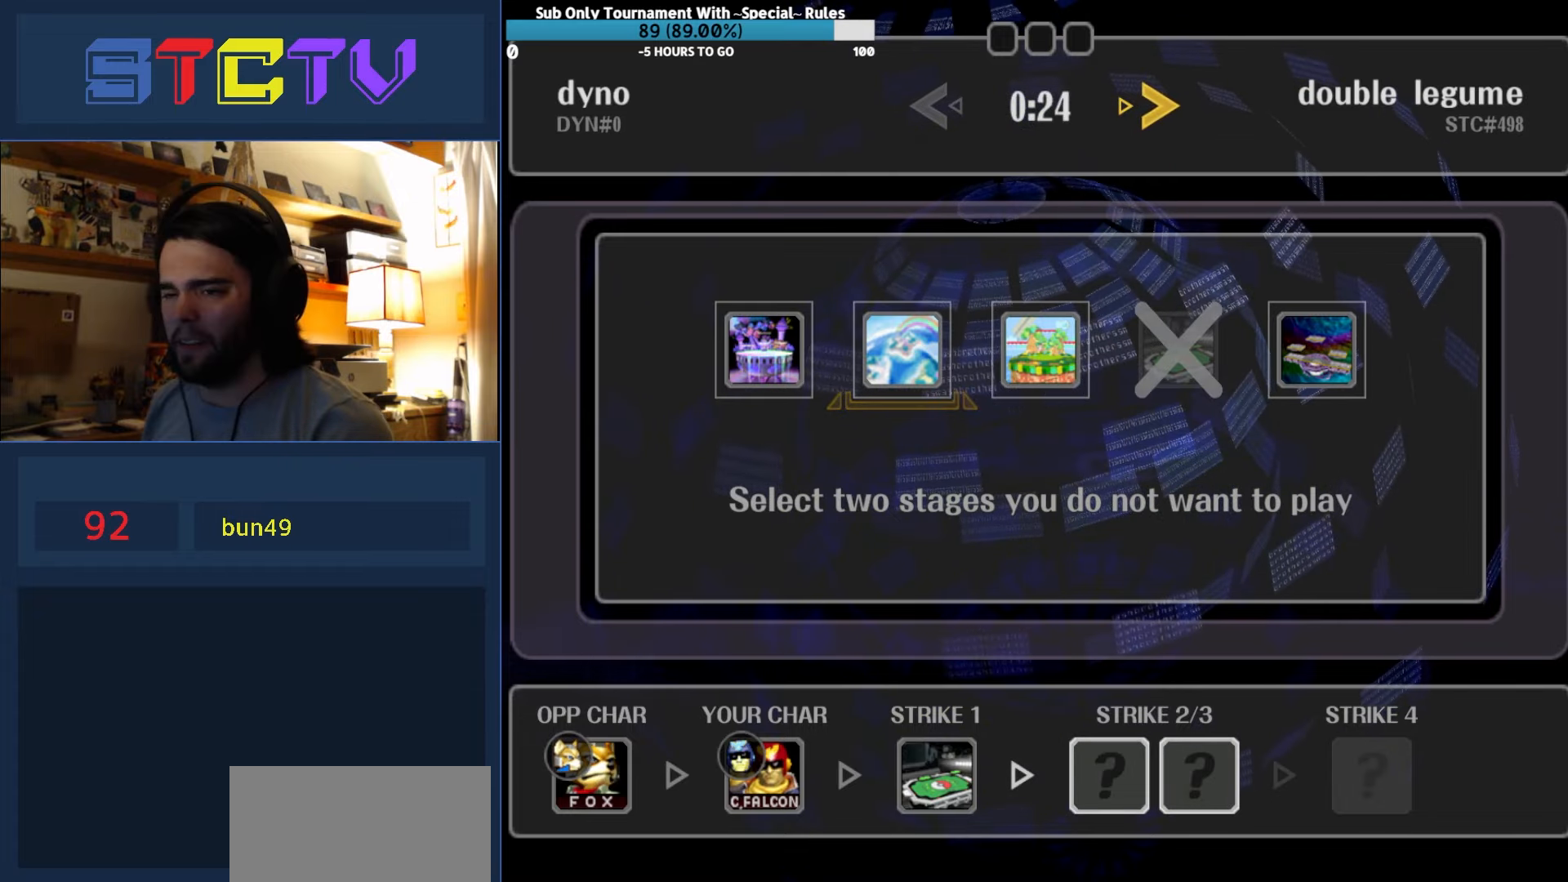
{"buttons": [], "left_stick": "right", "right_stick": "center", "events": [[500, "left_stick", "right"]]}
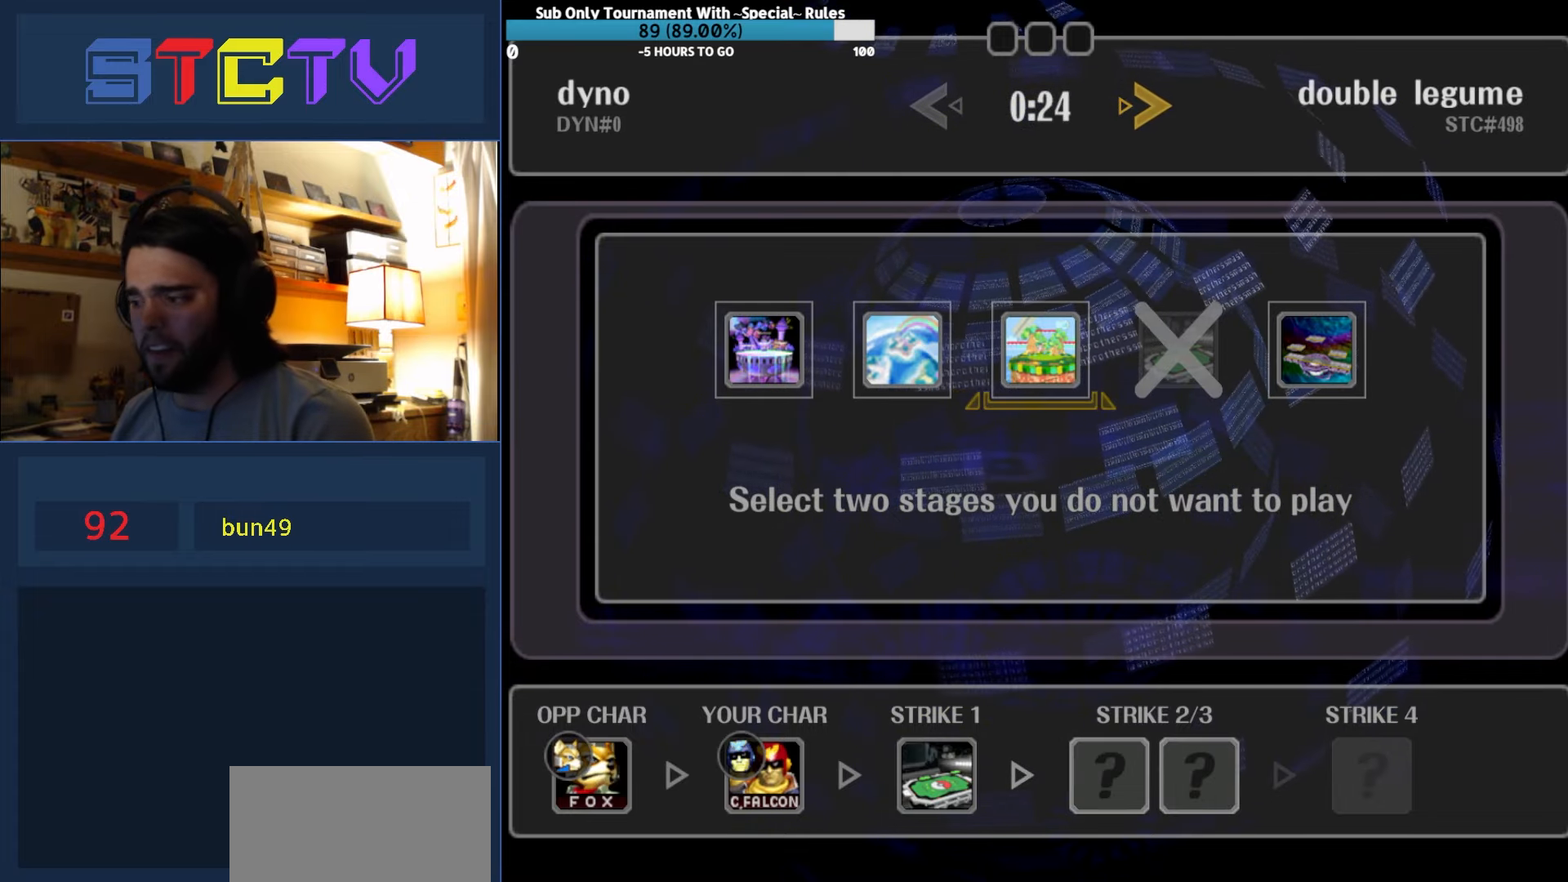
{"buttons": [], "left_stick": "center", "right_stick": "center", "events": [[167, "left_stick", "center"], [233, "left_stick", "left"], [400, "left_stick", "center"]]}
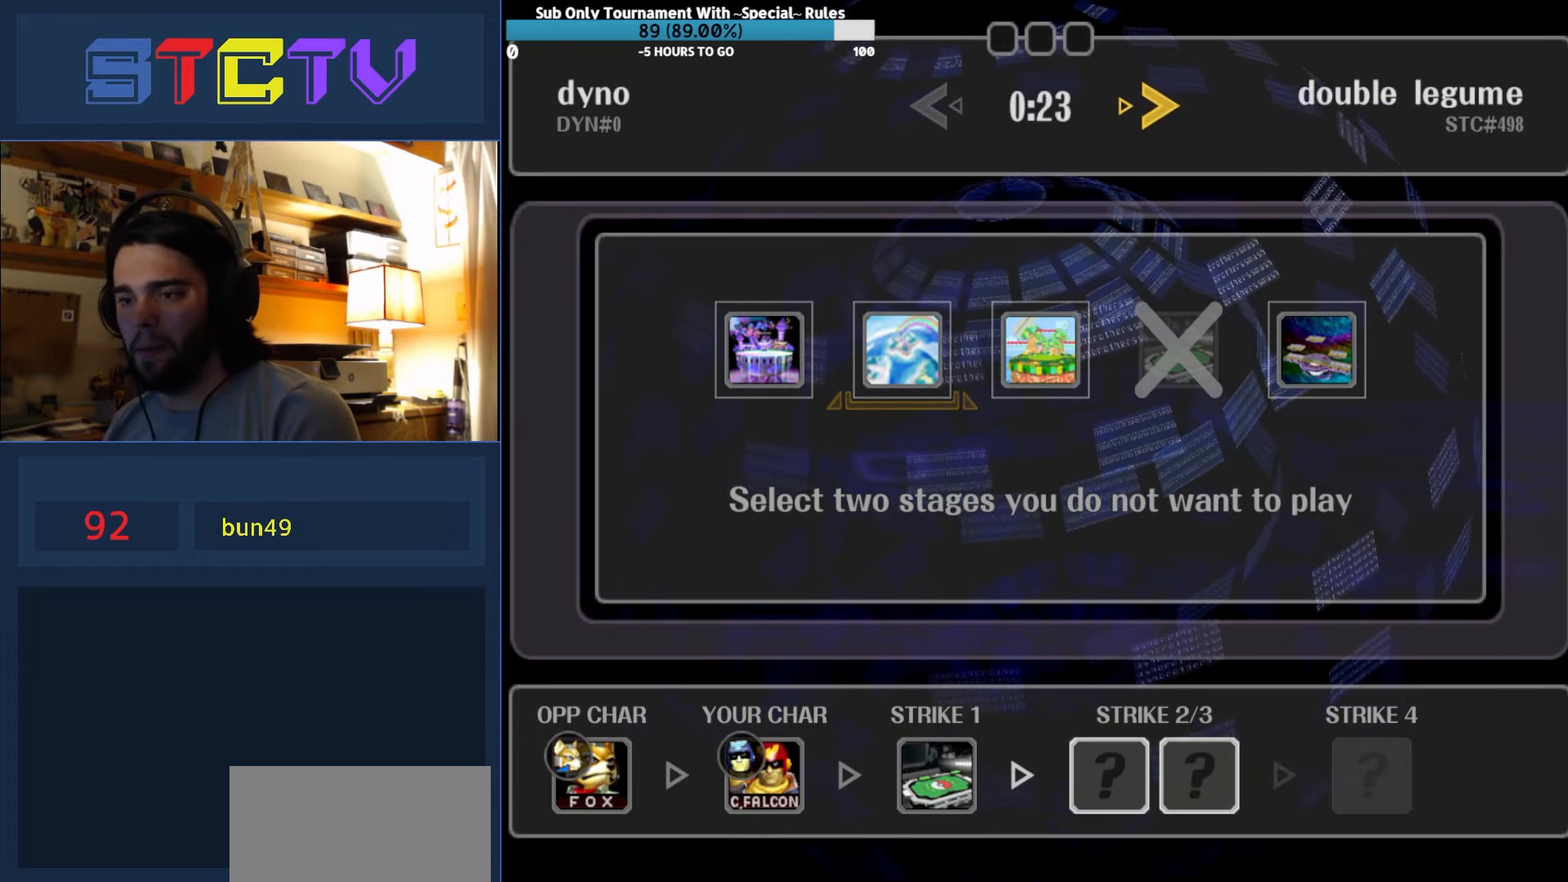
{"buttons": [], "left_stick": "center", "right_stick": "center", "events": []}
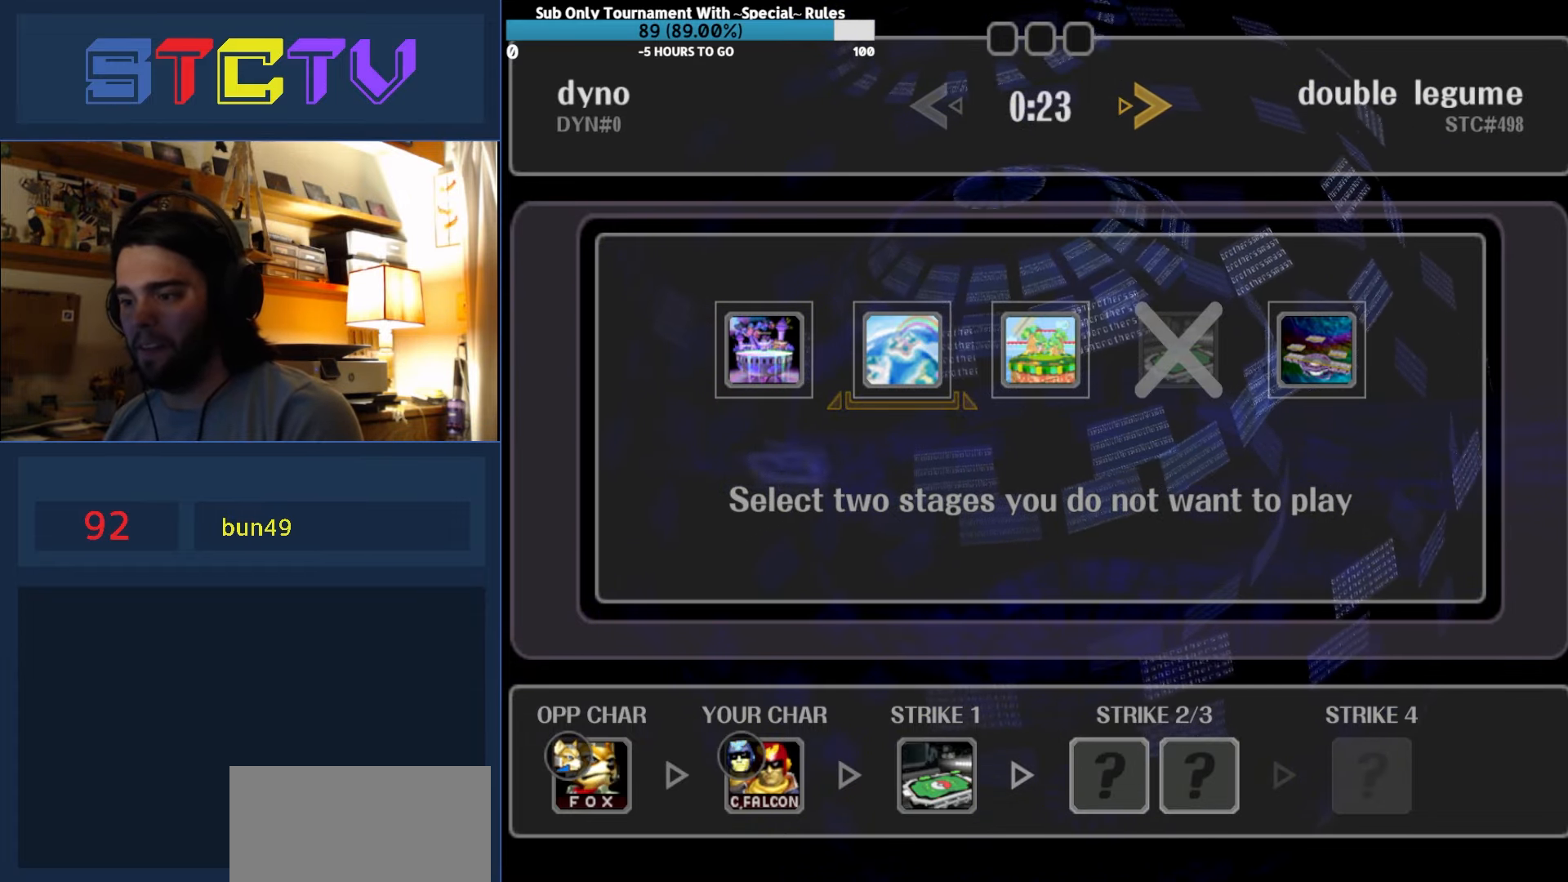
{"buttons": [], "left_stick": "center", "right_stick": "center", "events": []}
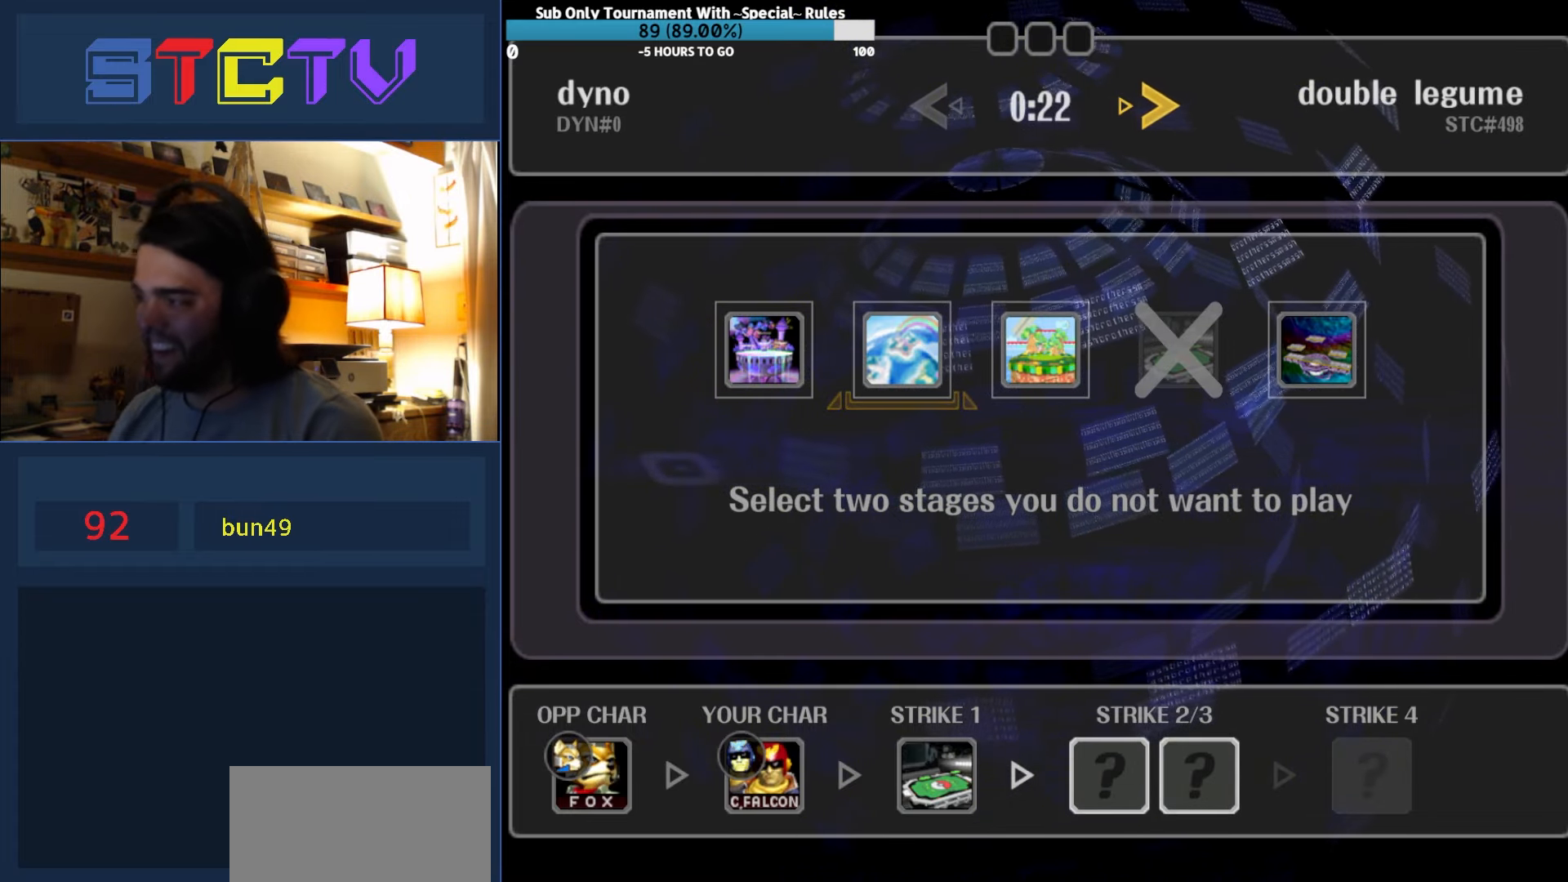
{"buttons": [], "left_stick": "center", "right_stick": "center", "events": [[117, "left_stick", "right"], [283, "left_stick", "center"]]}